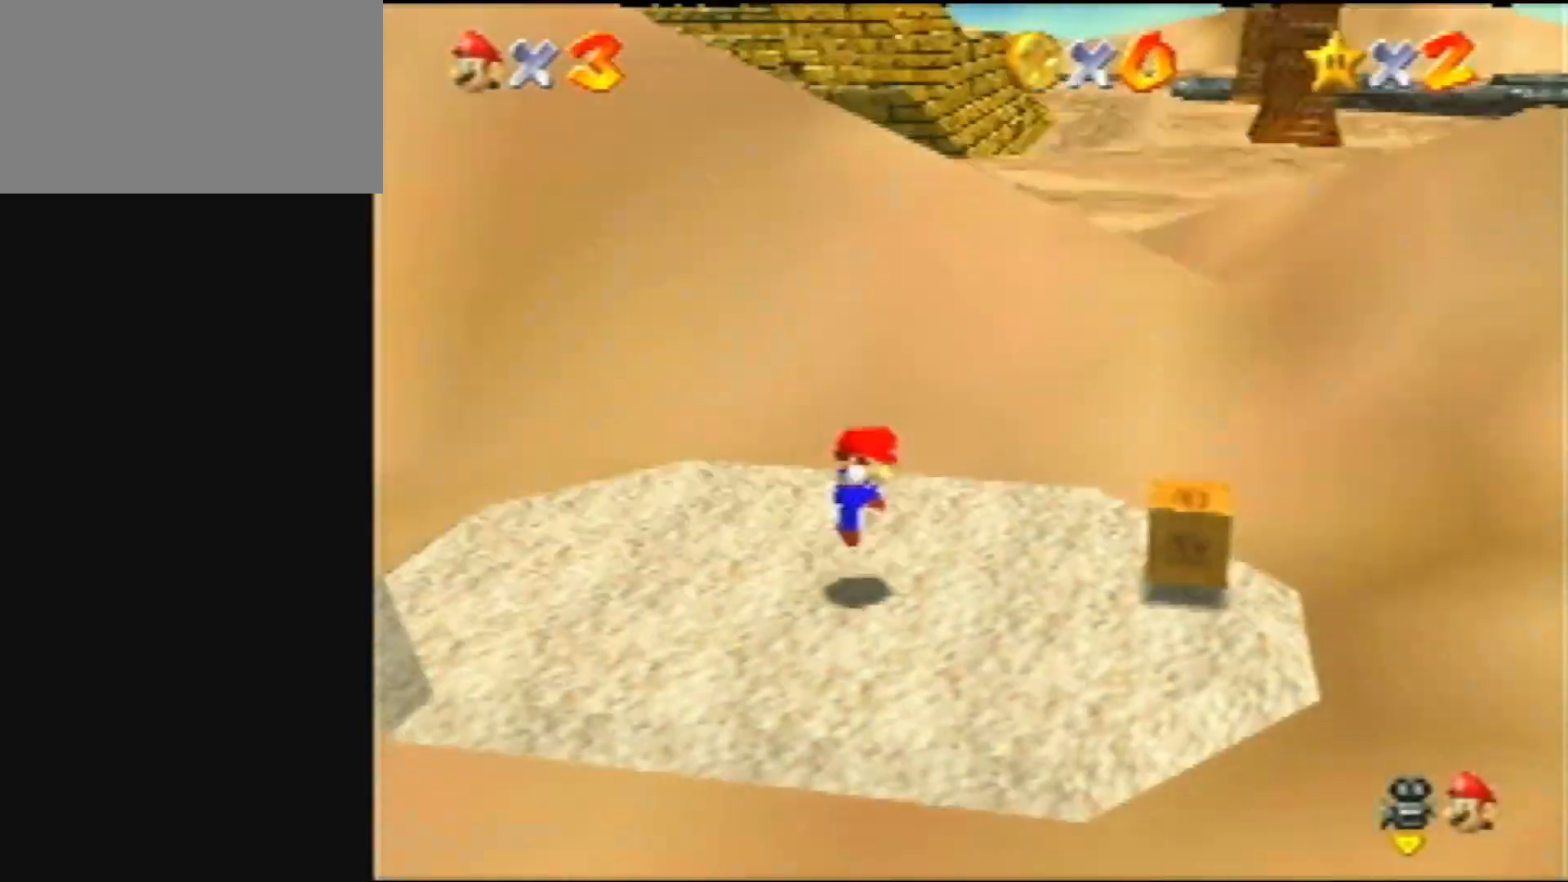
Gameplay with a controller (Nintendo layout); each line is a JSON object with the inputs held at the frame after it. "events" lists button and stick changes between this image and that frame as [ms after this image, input, new state], when the widget could be followed in between. Not read: L1 L3 R3.
{"buttons": ["A"], "left_stick": "up", "events": [[283, "left_stick", "up"]]}
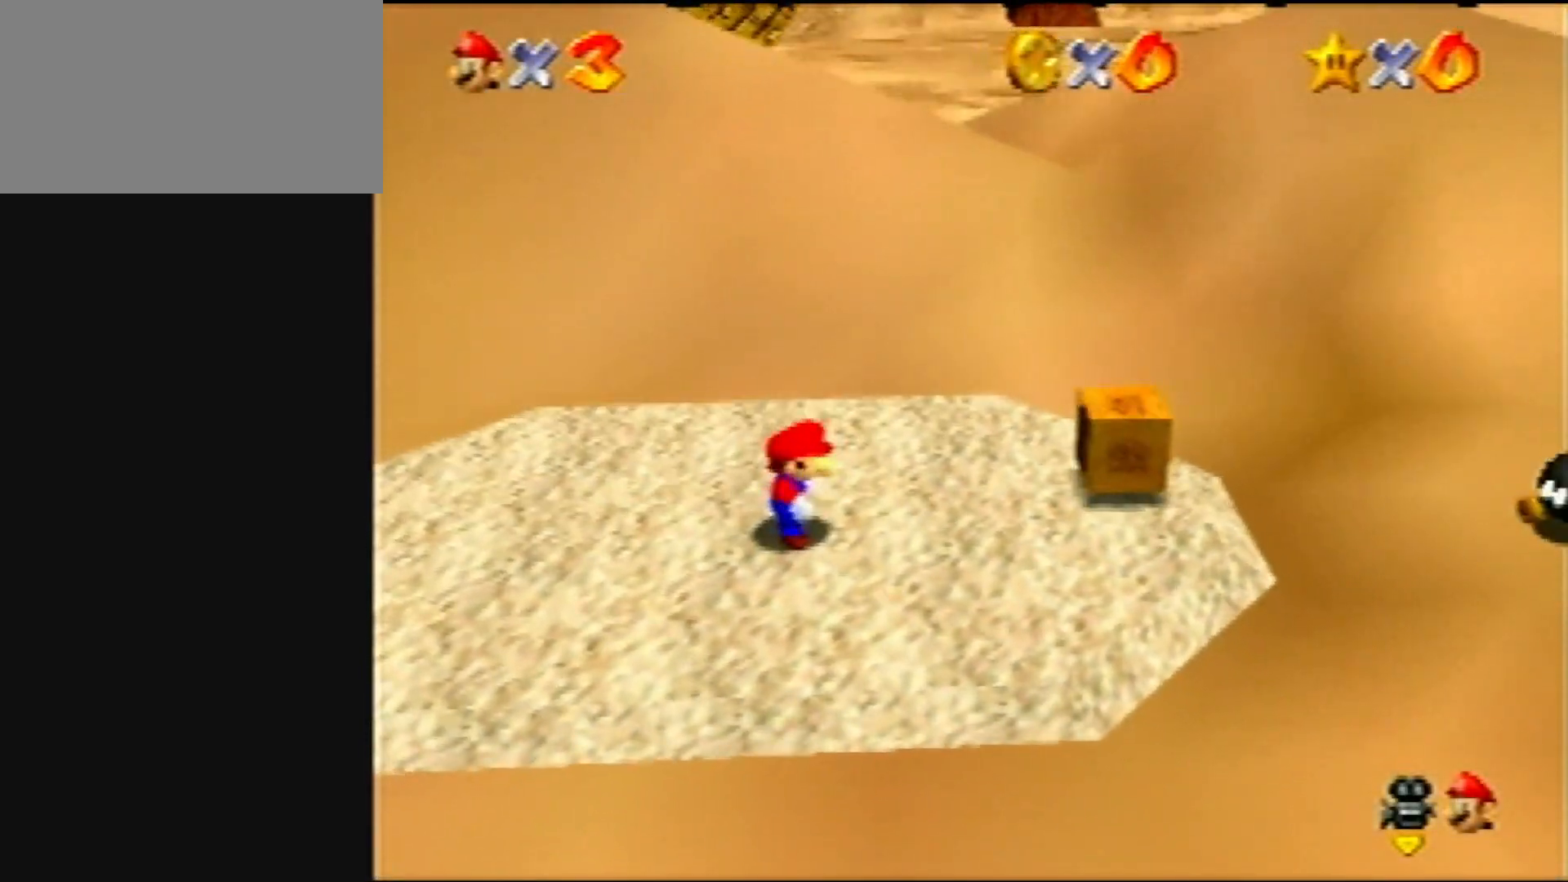
{"buttons": [], "left_stick": "up", "events": [[250, "B", "down"], [383, "B", "up"], [417, "A", "up"]]}
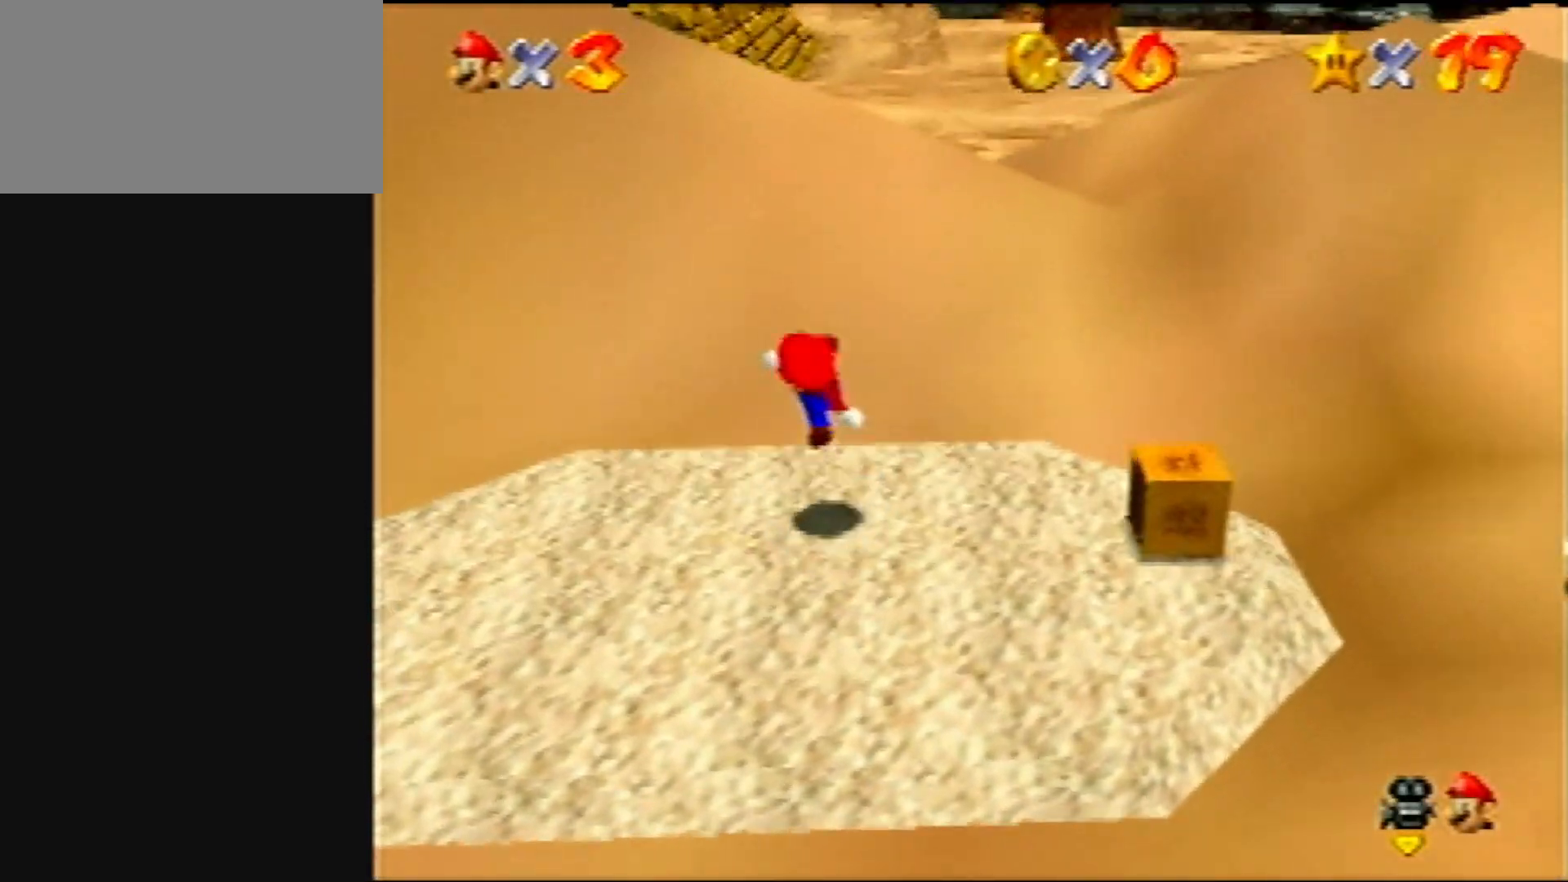
{"buttons": ["A", "B"], "left_stick": "up", "events": [[117, "A", "down"], [417, "B", "down"]]}
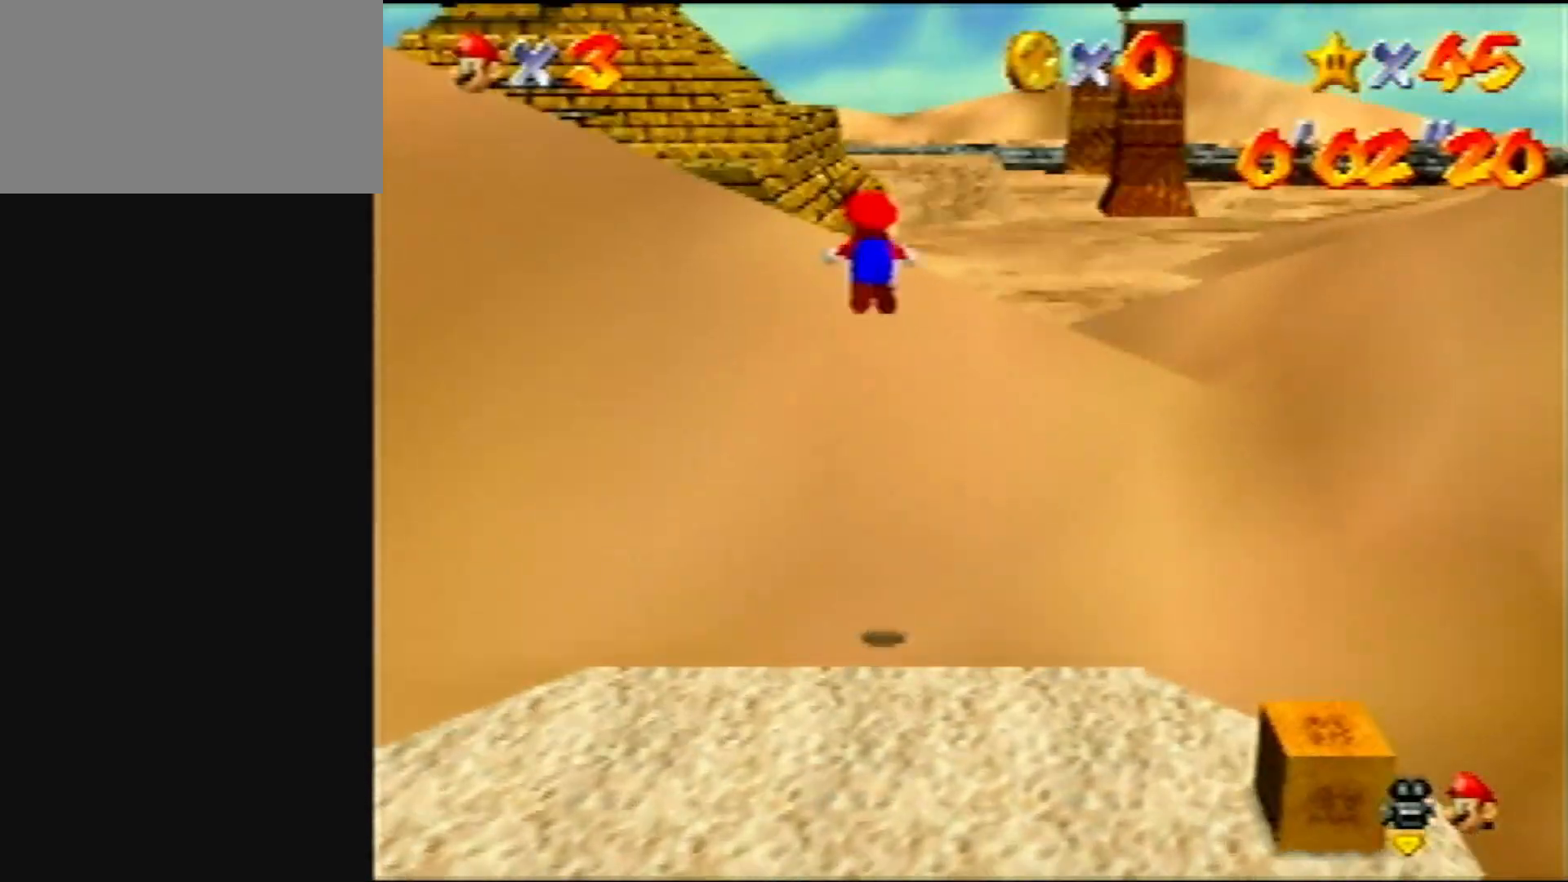
{"buttons": [], "left_stick": "up", "events": [[33, "A", "up"], [33, "B", "up"], [117, "C_DOWN", "down"], [117, "R1", "down"], [267, "C_DOWN", "up"], [267, "R1", "up"]]}
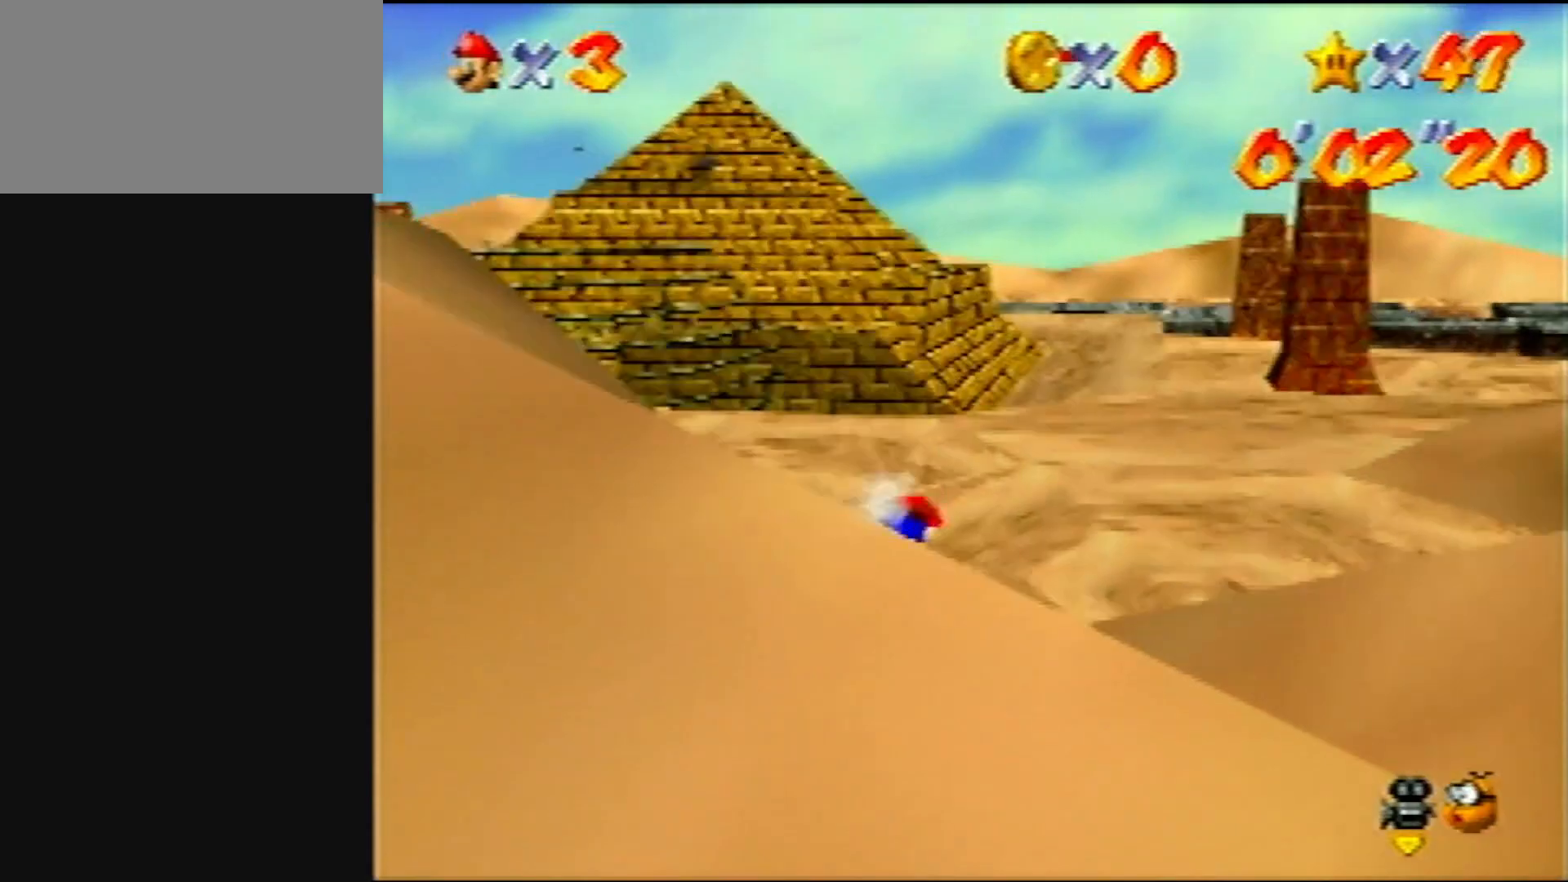
{"buttons": [], "left_stick": "up", "events": [[350, "A", "down"], [350, "B", "down"], [500, "A", "up"], [500, "B", "up"]]}
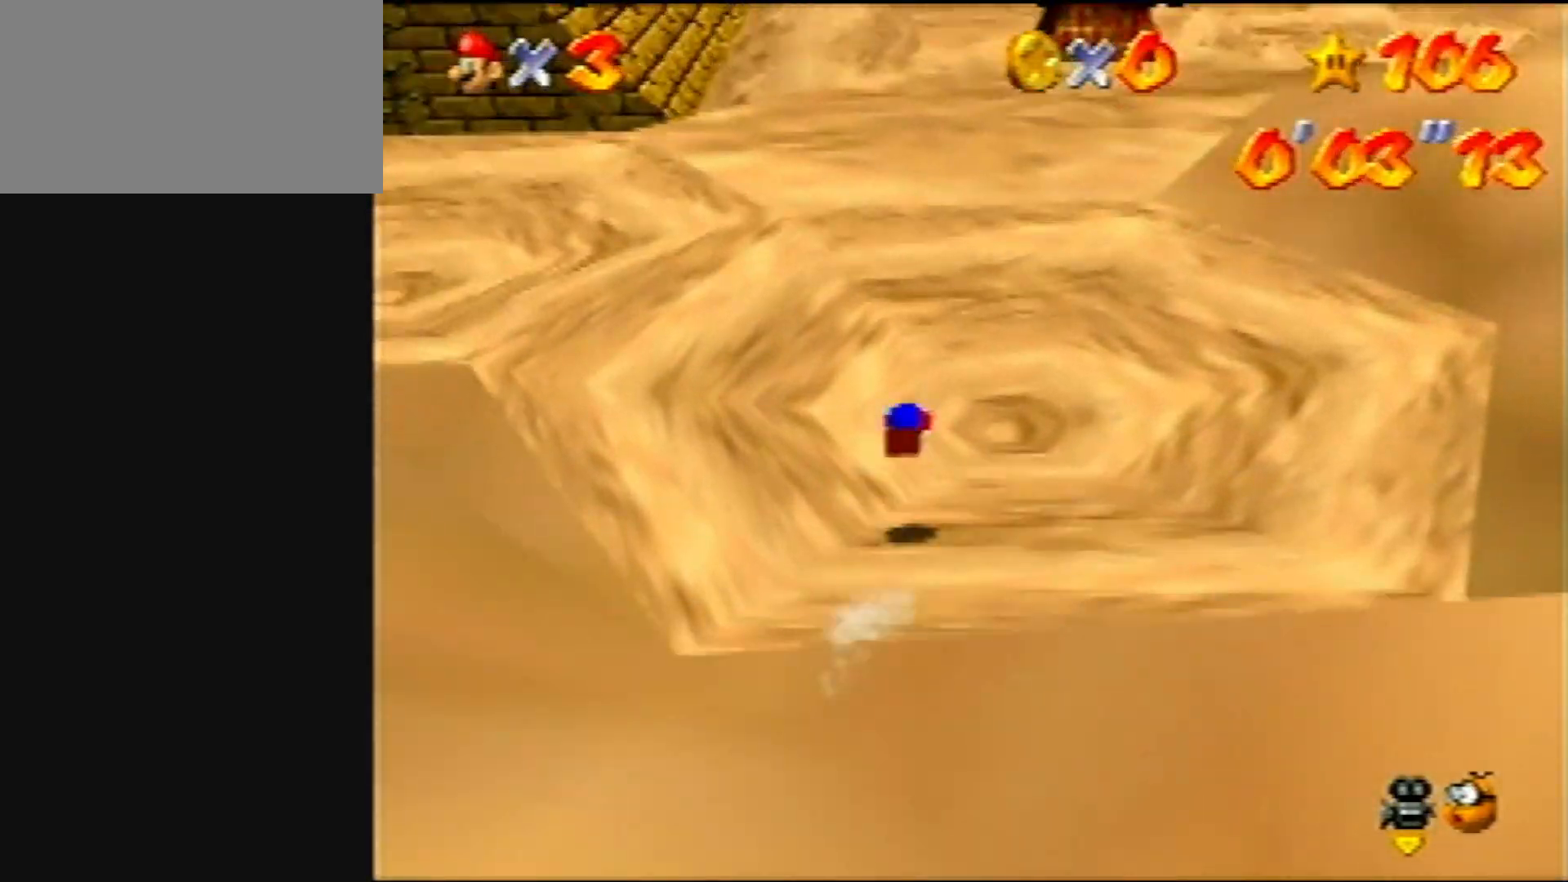
{"buttons": ["B", "Z"], "left_stick": "up", "events": [[383, "Z", "down"], [467, "B", "down"]]}
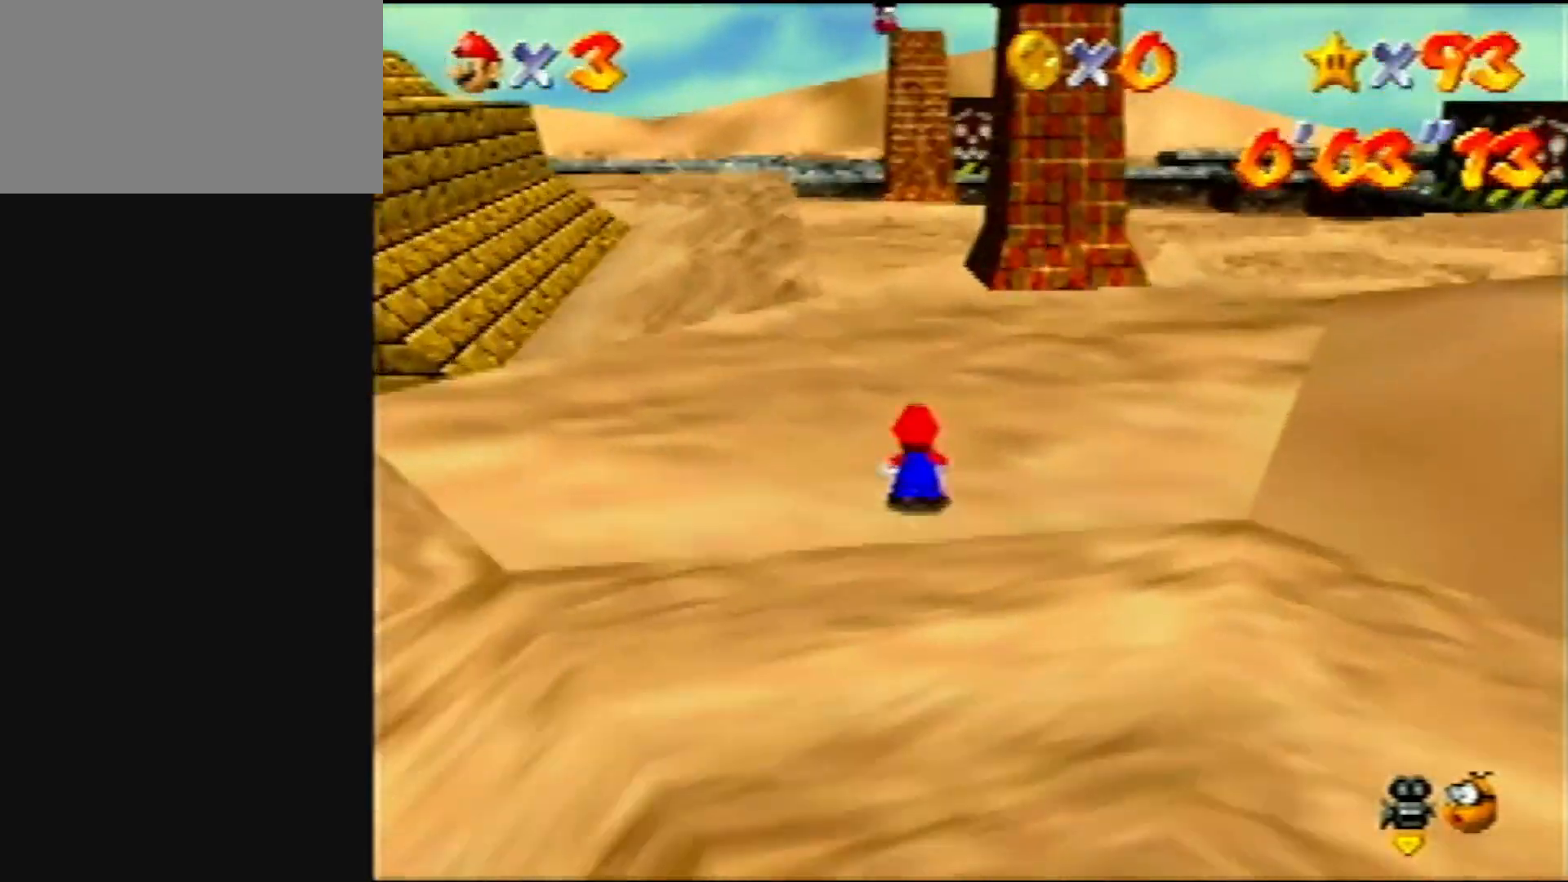
{"buttons": [], "left_stick": "up", "events": [[67, "B", "up"], [83, "Z", "up"], [167, "R1", "down"], [200, "C_DOWN", "down"], [300, "C_DOWN", "up"], [317, "R1", "up"]]}
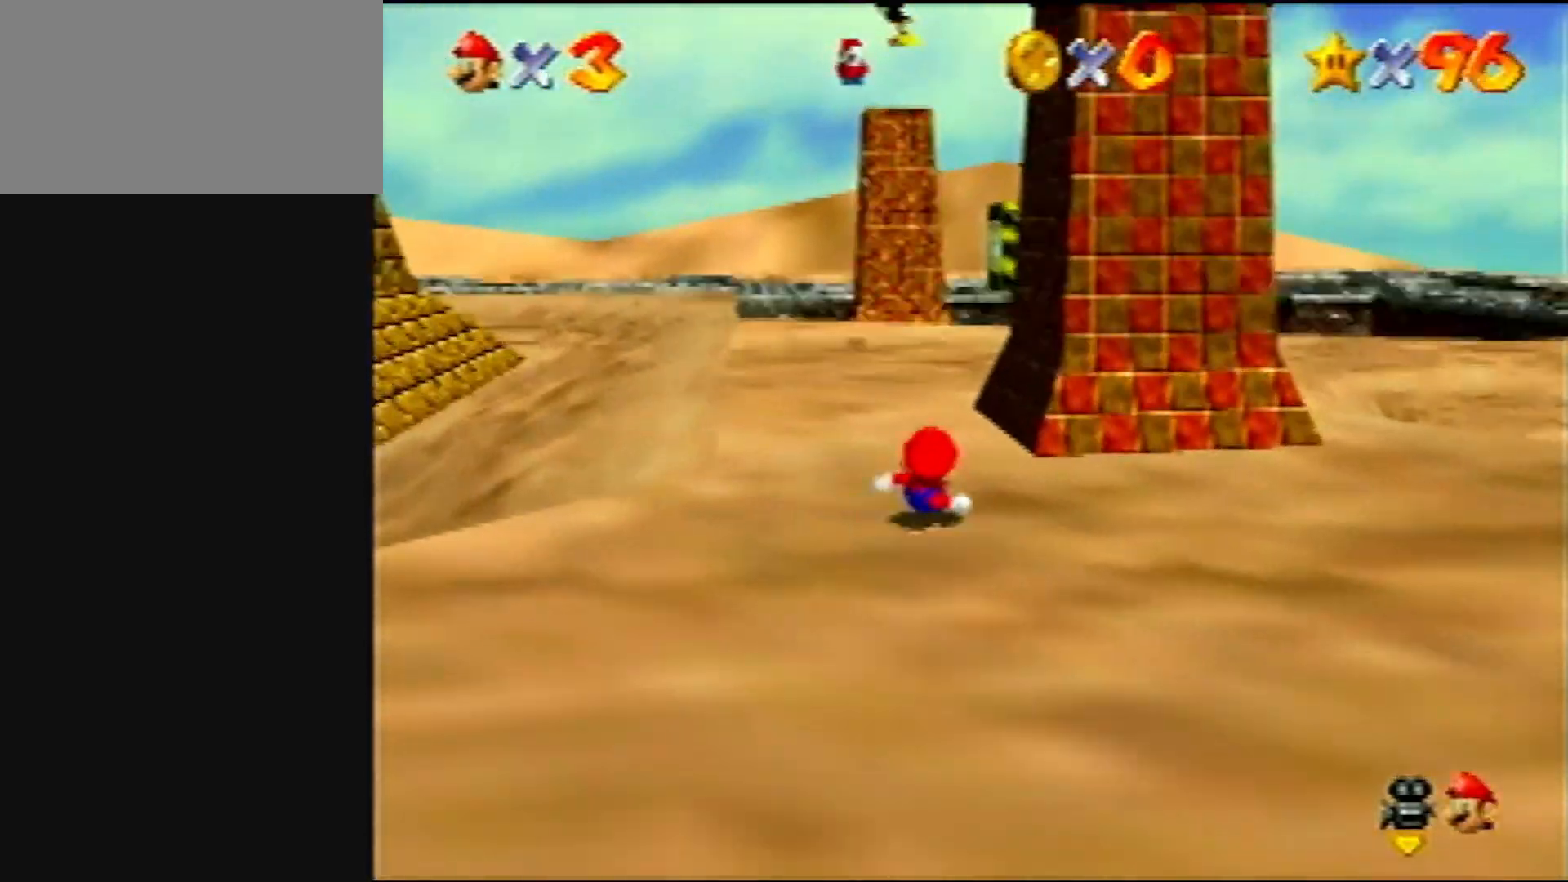
{"buttons": [], "left_stick": "up", "events": [[200, "B", "down"], [233, "A", "down"], [317, "B", "up"], [350, "A", "up"]]}
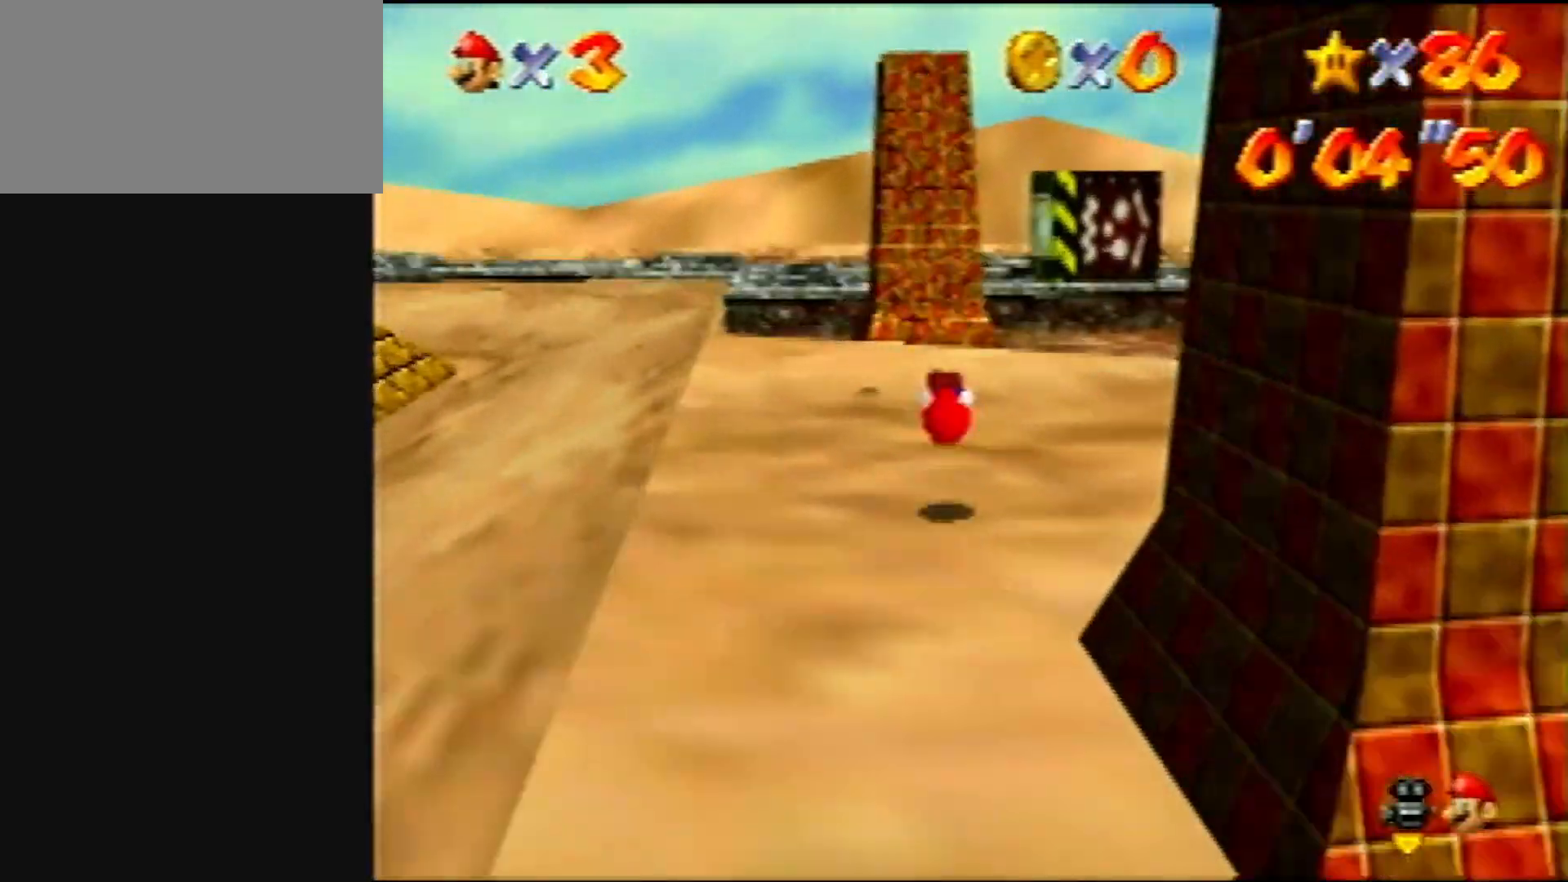
{"buttons": ["B"], "left_stick": "up", "events": [[400, "B", "down"]]}
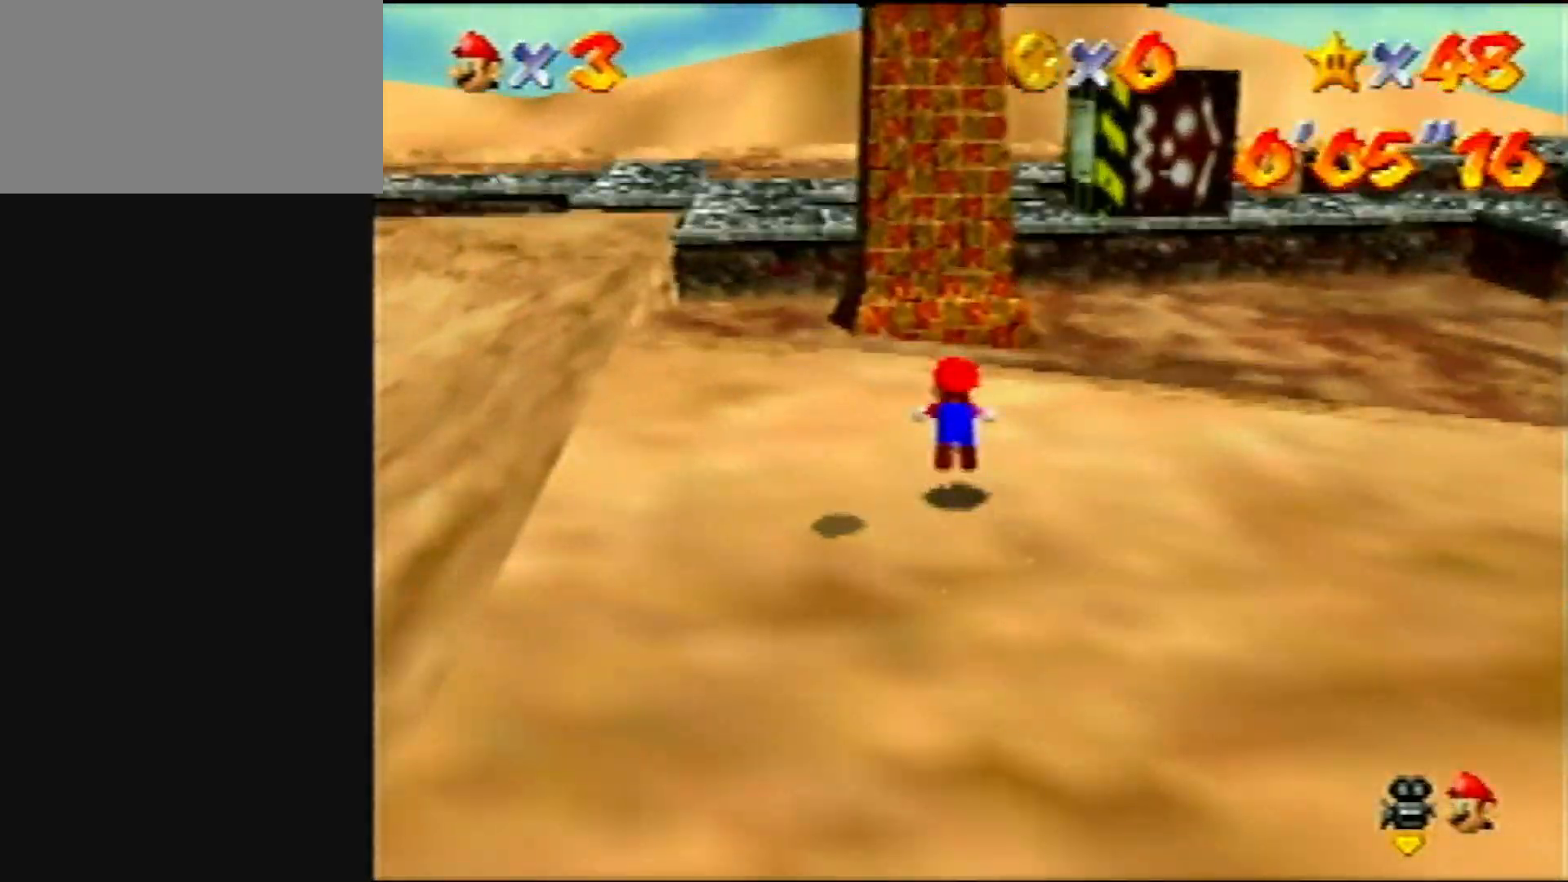
{"buttons": [], "left_stick": "up", "events": [[33, "B", "up"], [267, "A", "down"], [267, "B", "down"], [400, "A", "up"], [400, "B", "up"]]}
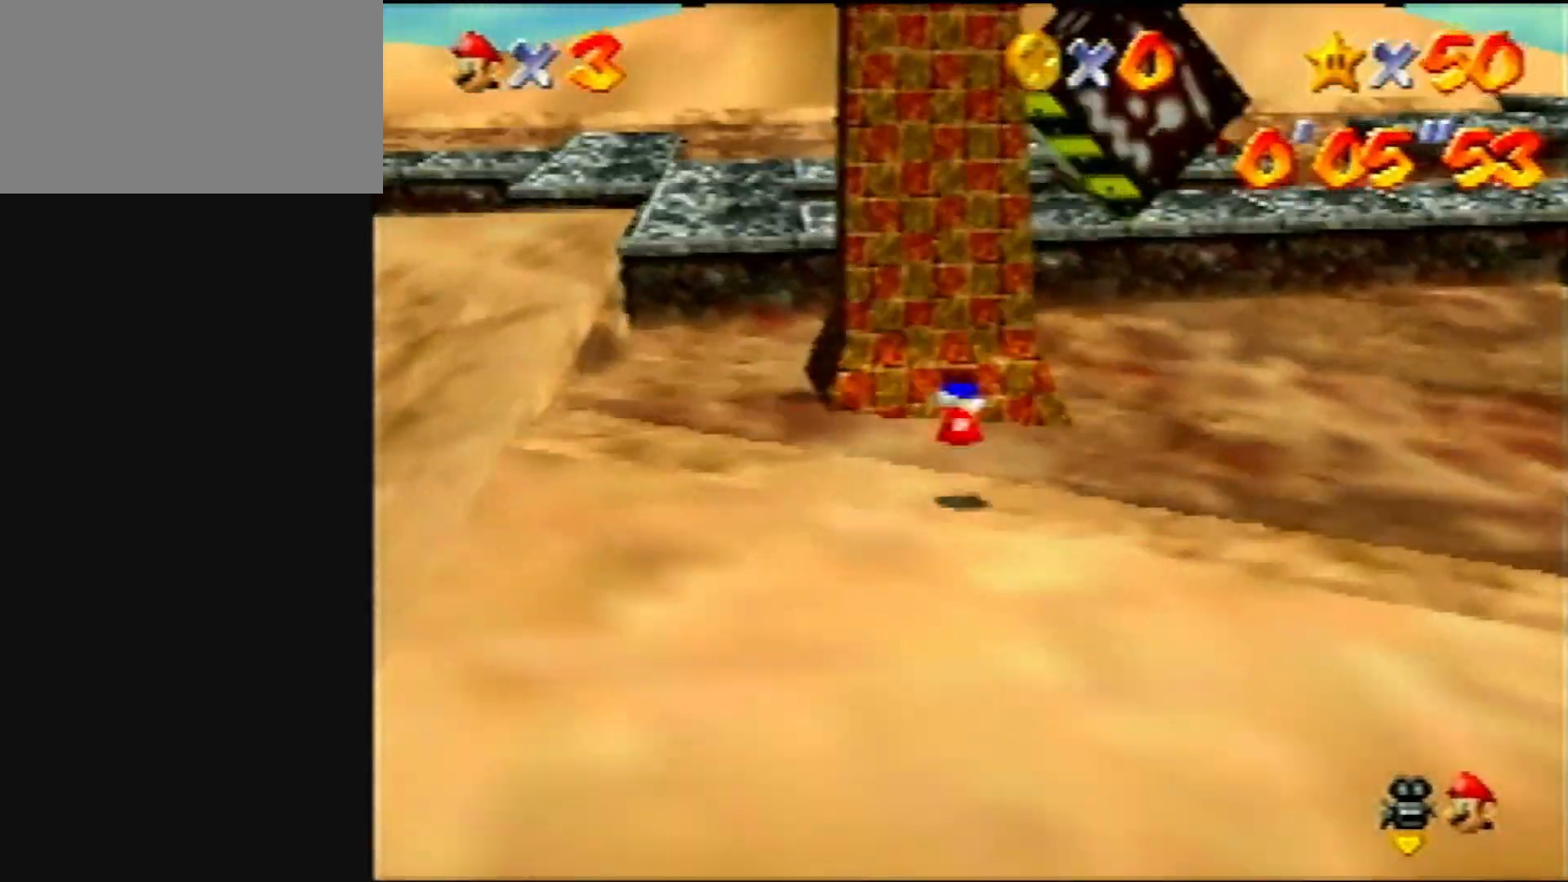
{"buttons": ["R1", "C_DOWN"], "left_stick": "right", "events": [[33, "R1", "down"], [67, "C_RIGHT", "down"], [67, "left_stick", "up-right"], [167, "C_RIGHT", "up"], [167, "left_stick", "right"], [200, "R1", "up"], [400, "C_DOWN", "down"], [400, "R1", "down"]]}
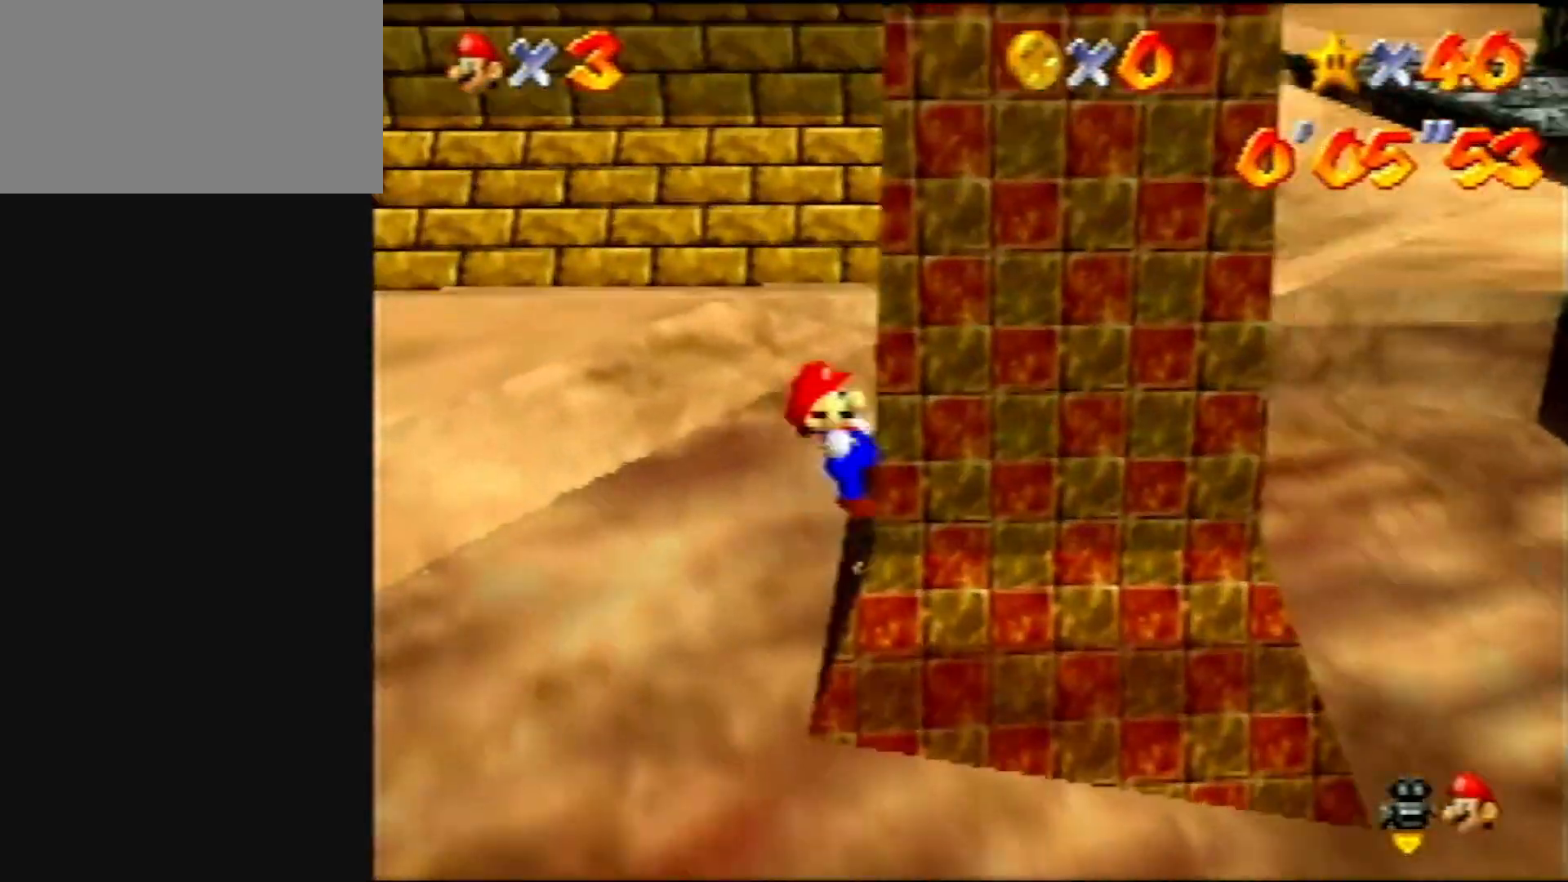
{"buttons": [], "left_stick": "up-right", "events": [[33, "C_DOWN", "up"], [33, "R1", "up"], [500, "left_stick", "up-right"]]}
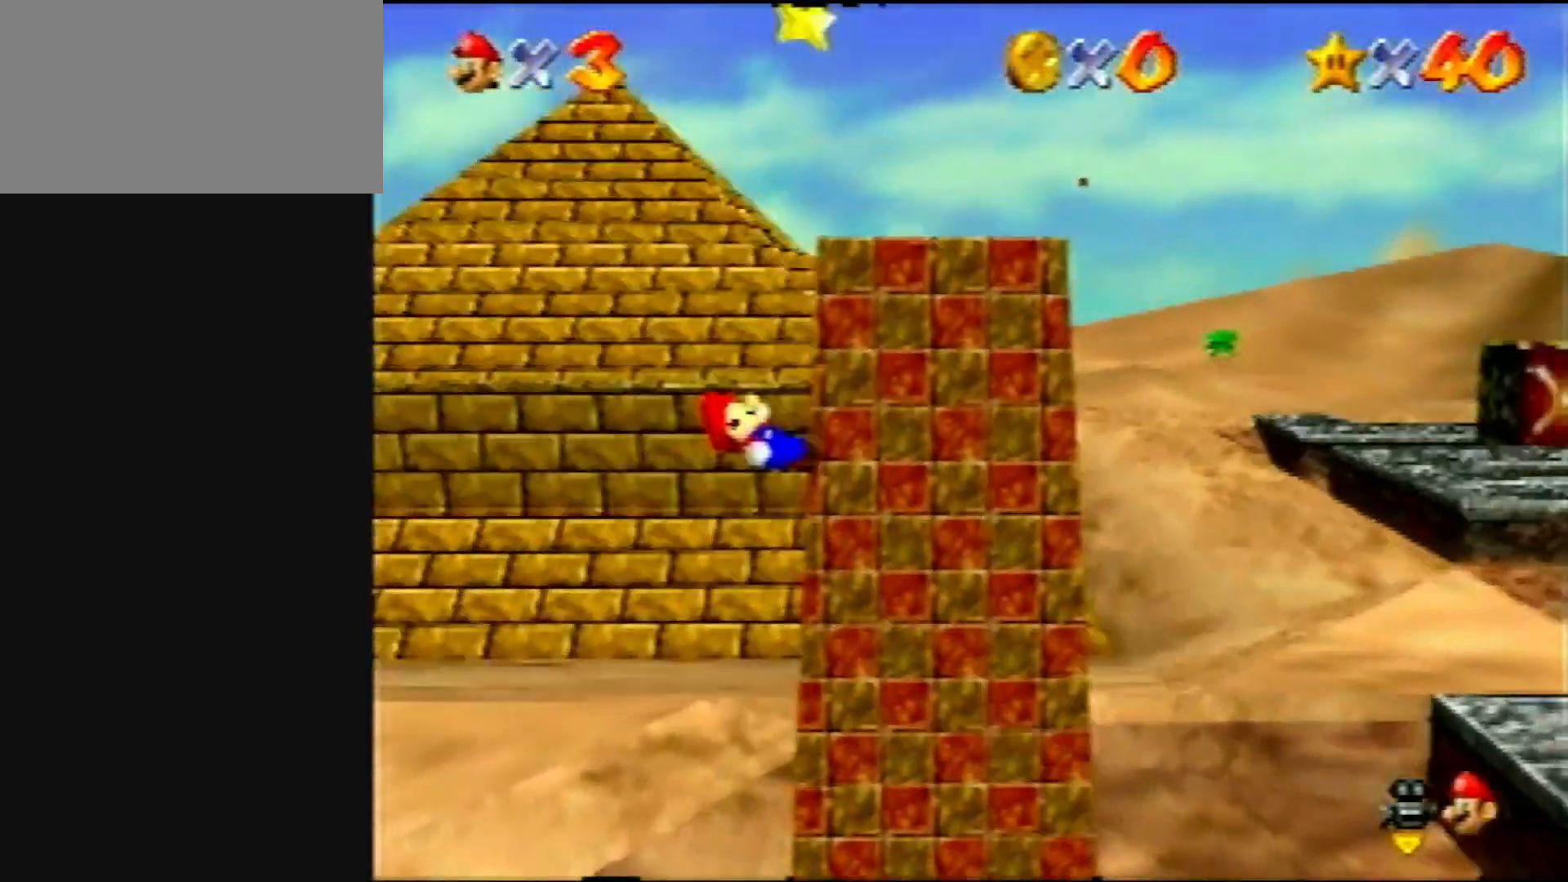
{"buttons": [], "left_stick": "up", "events": [[100, "left_stick", "up"], [367, "Z", "down"], [467, "Z", "up"]]}
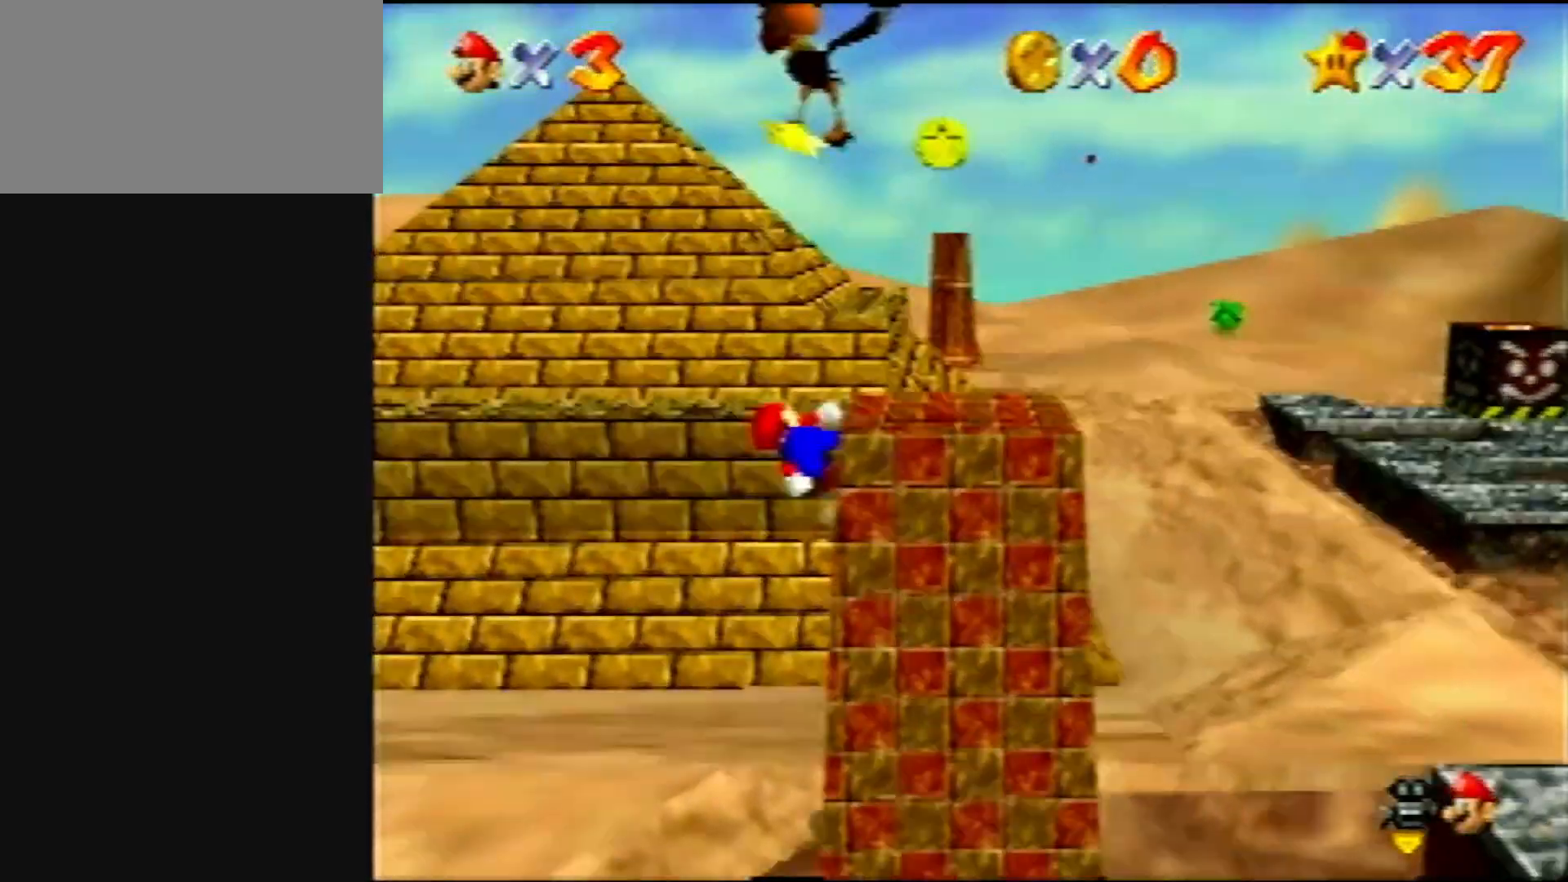
{"buttons": [], "left_stick": "center", "events": [[133, "left_stick", "center"]]}
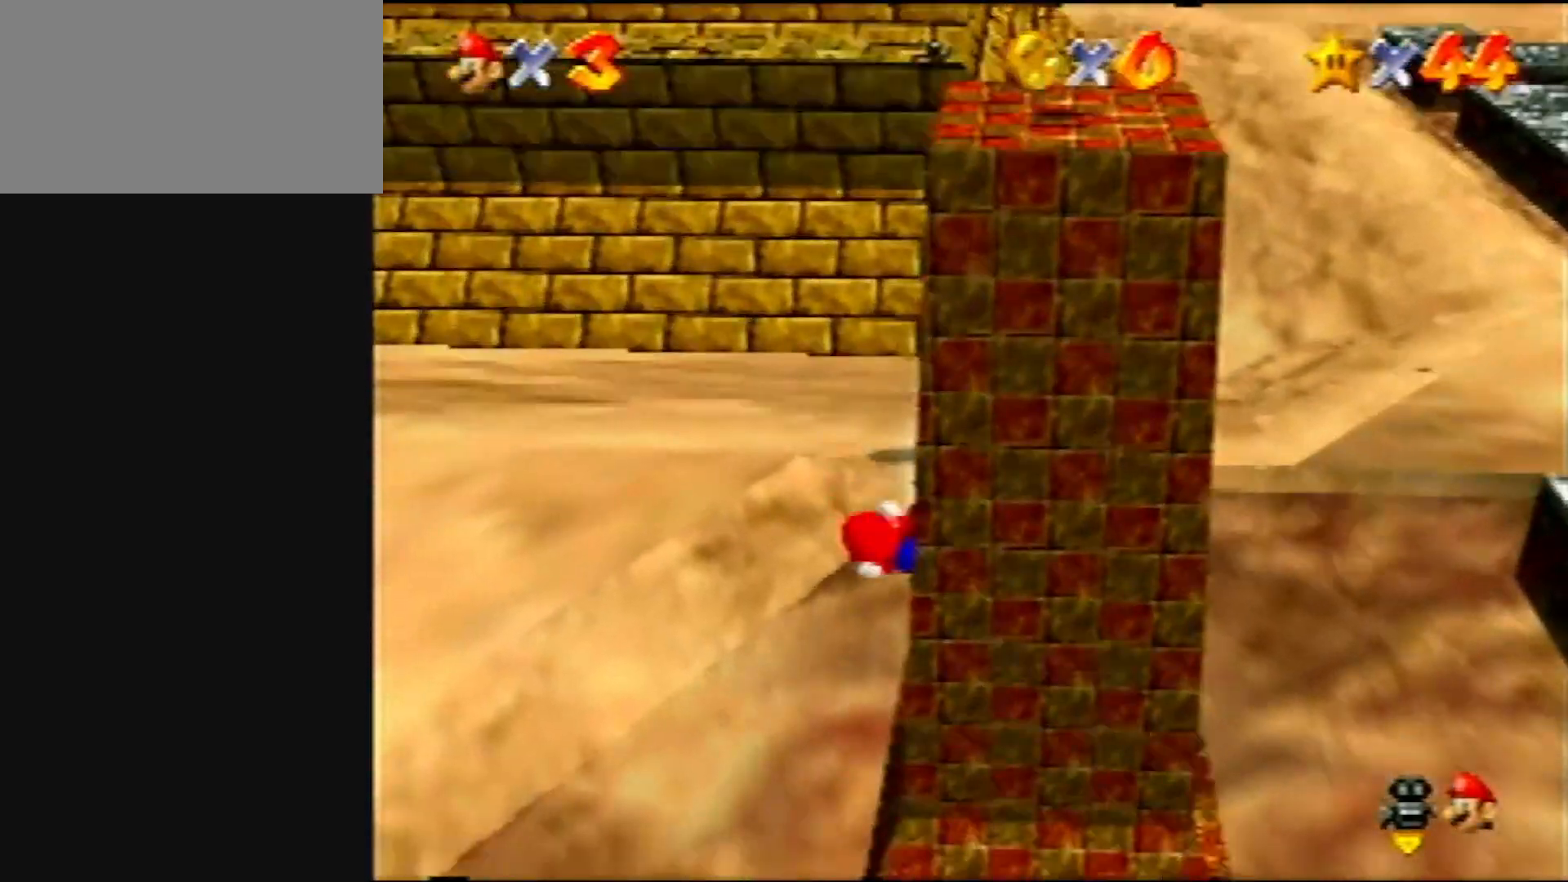
{"buttons": ["A"], "left_stick": "center", "events": [[17, "C_DOWN", "down"], [17, "R1", "down"], [150, "C_DOWN", "up"], [150, "R1", "up"], [267, "A", "down"]]}
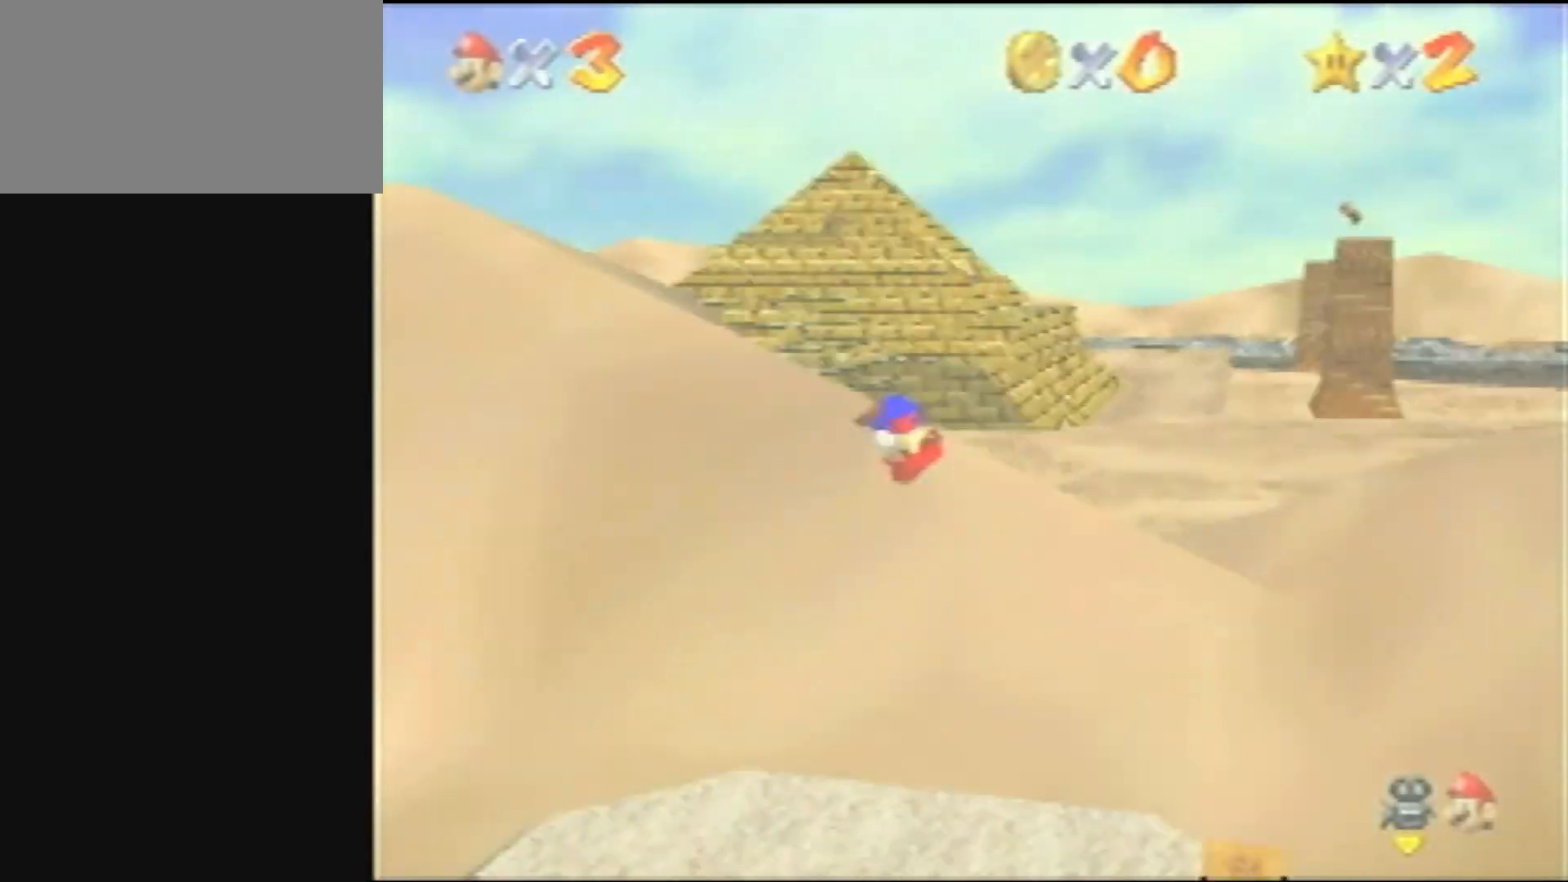
{"buttons": ["A"], "left_stick": "center", "events": []}
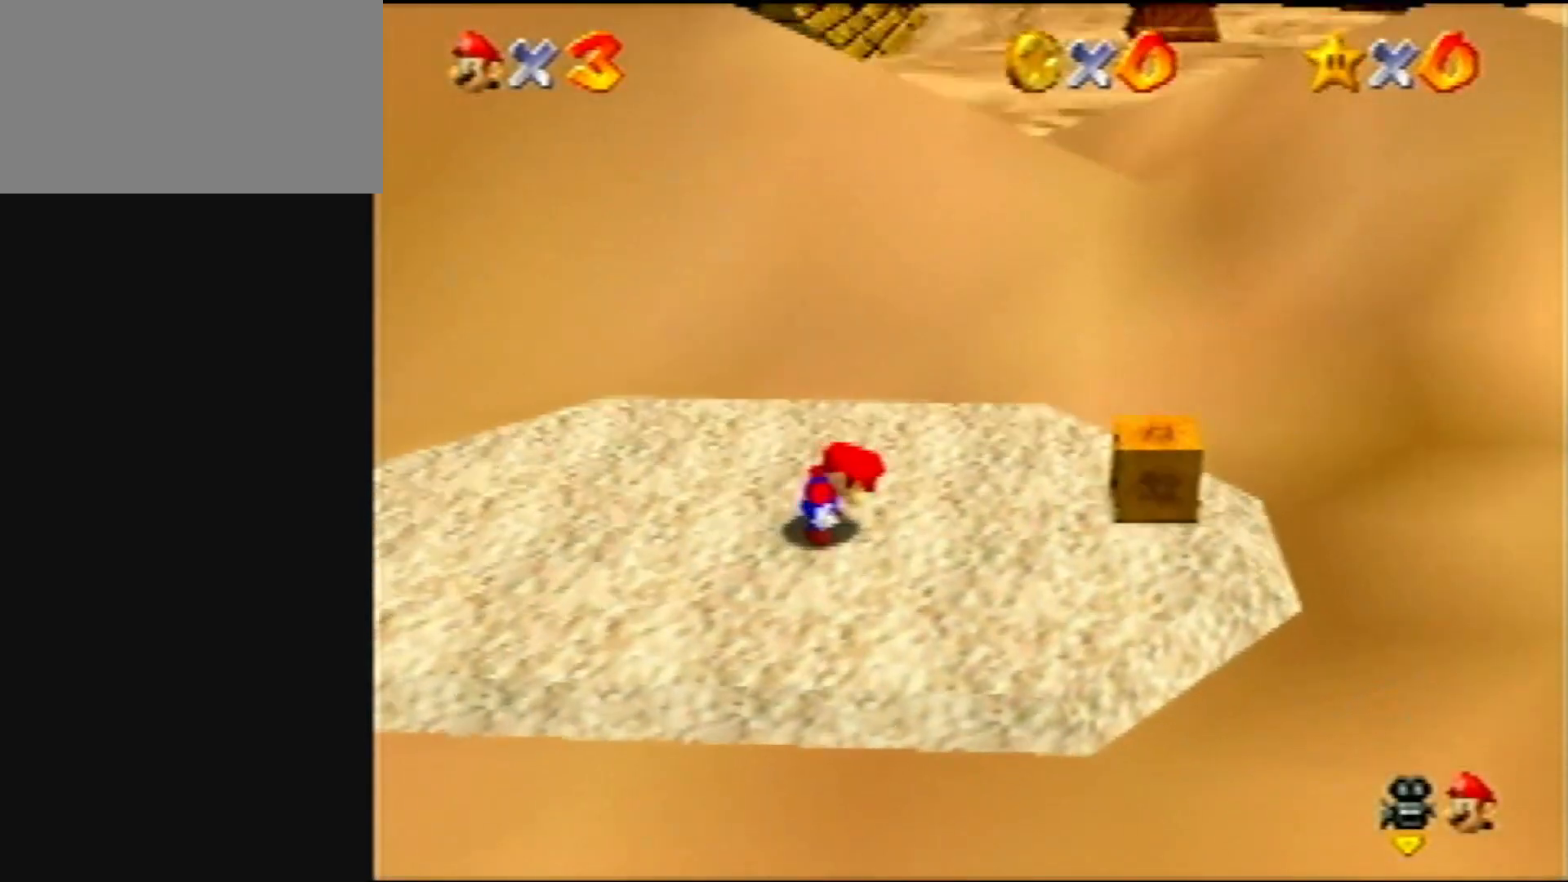
{"buttons": ["A", "B"], "left_stick": "up", "events": [[33, "left_stick", "up"], [500, "B", "down"]]}
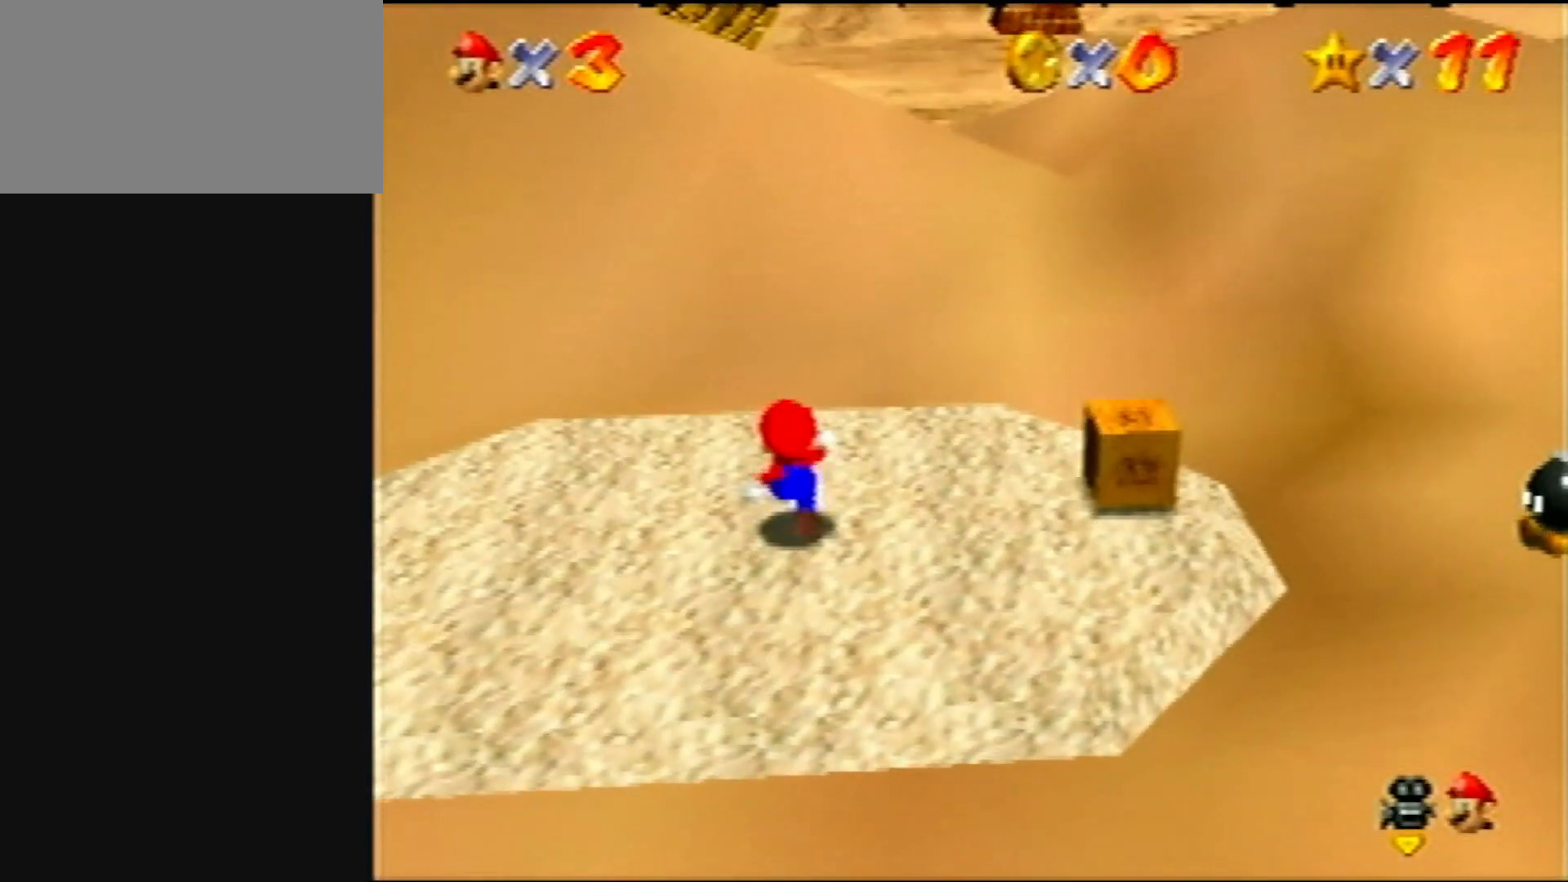
{"buttons": ["A"], "left_stick": "up", "events": [[117, "B", "up"], [167, "A", "up"], [400, "A", "down"]]}
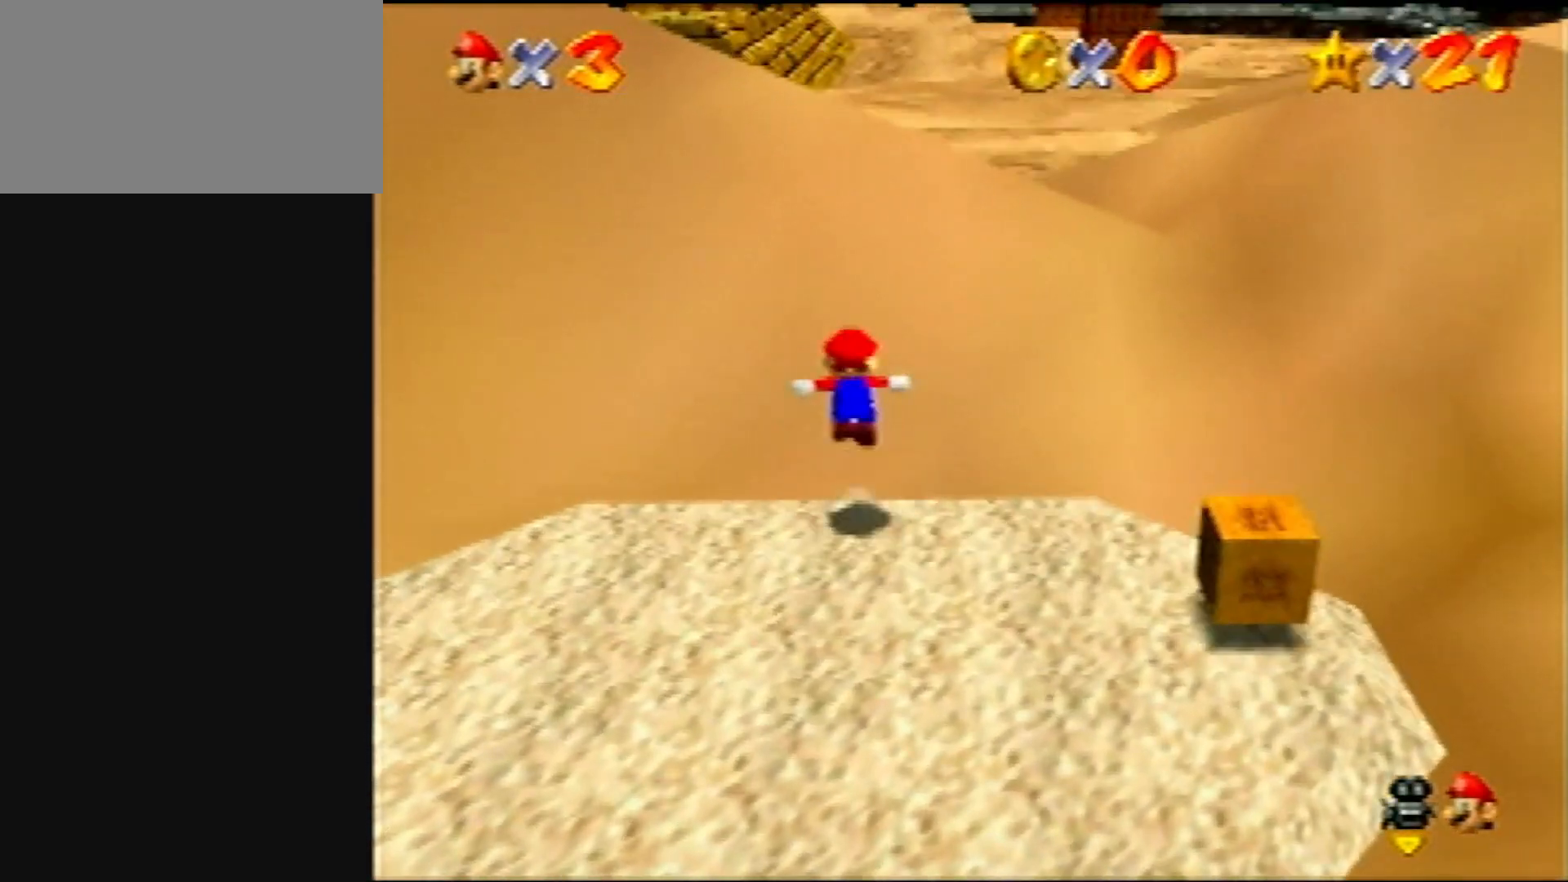
{"buttons": ["R1", "C_DOWN"], "left_stick": "up", "events": [[167, "B", "down"], [300, "A", "up"], [300, "B", "up"], [383, "R1", "down"], [433, "C_DOWN", "down"]]}
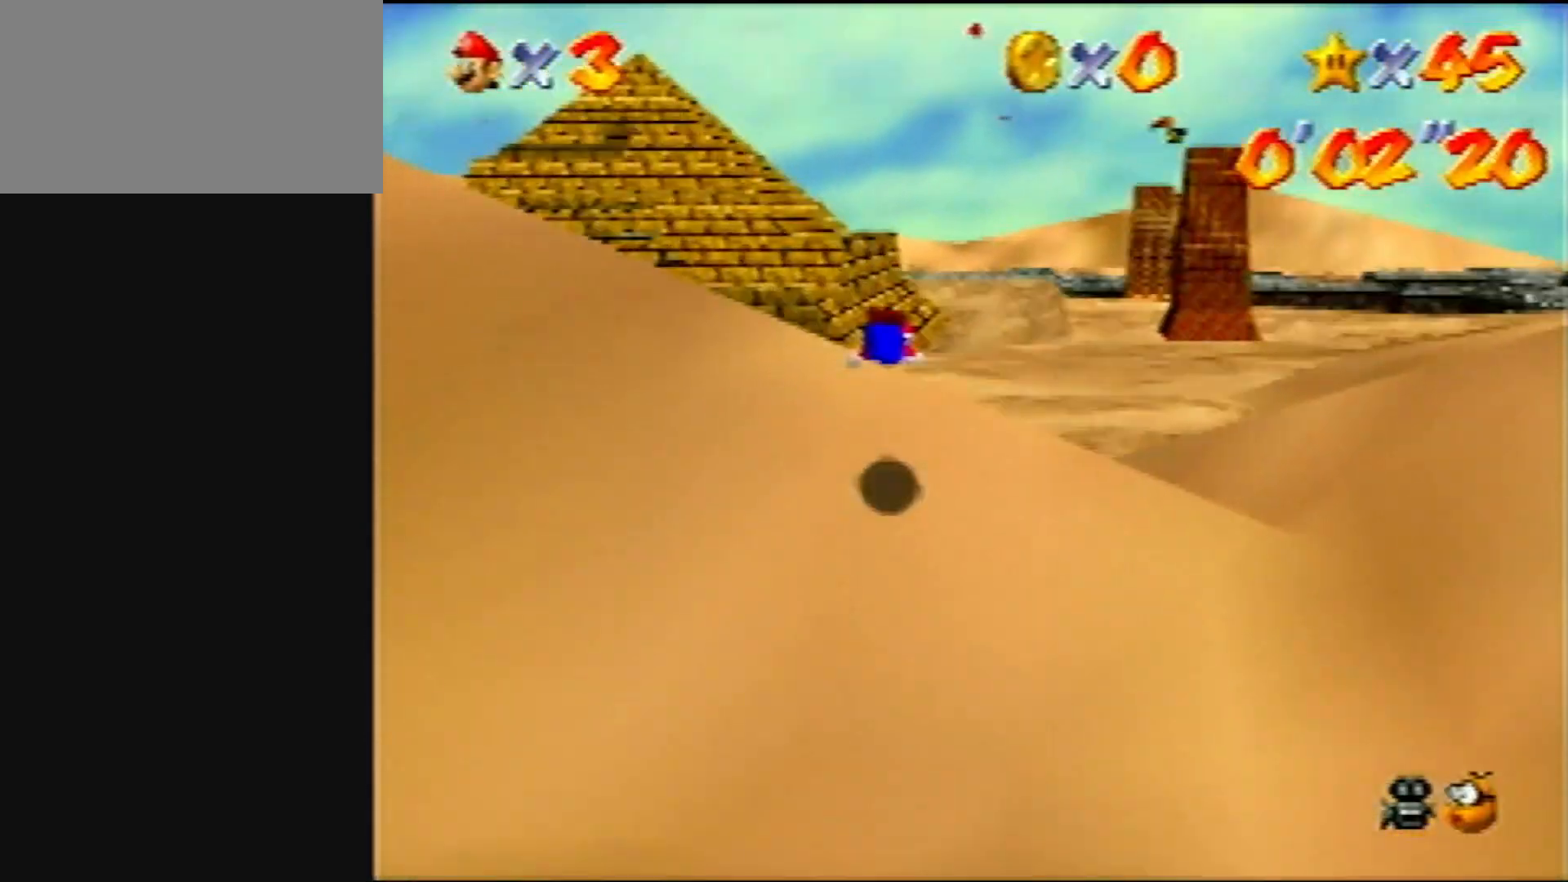
{"buttons": [], "left_stick": "up", "events": [[50, "C_DOWN", "up"], [50, "R1", "up"]]}
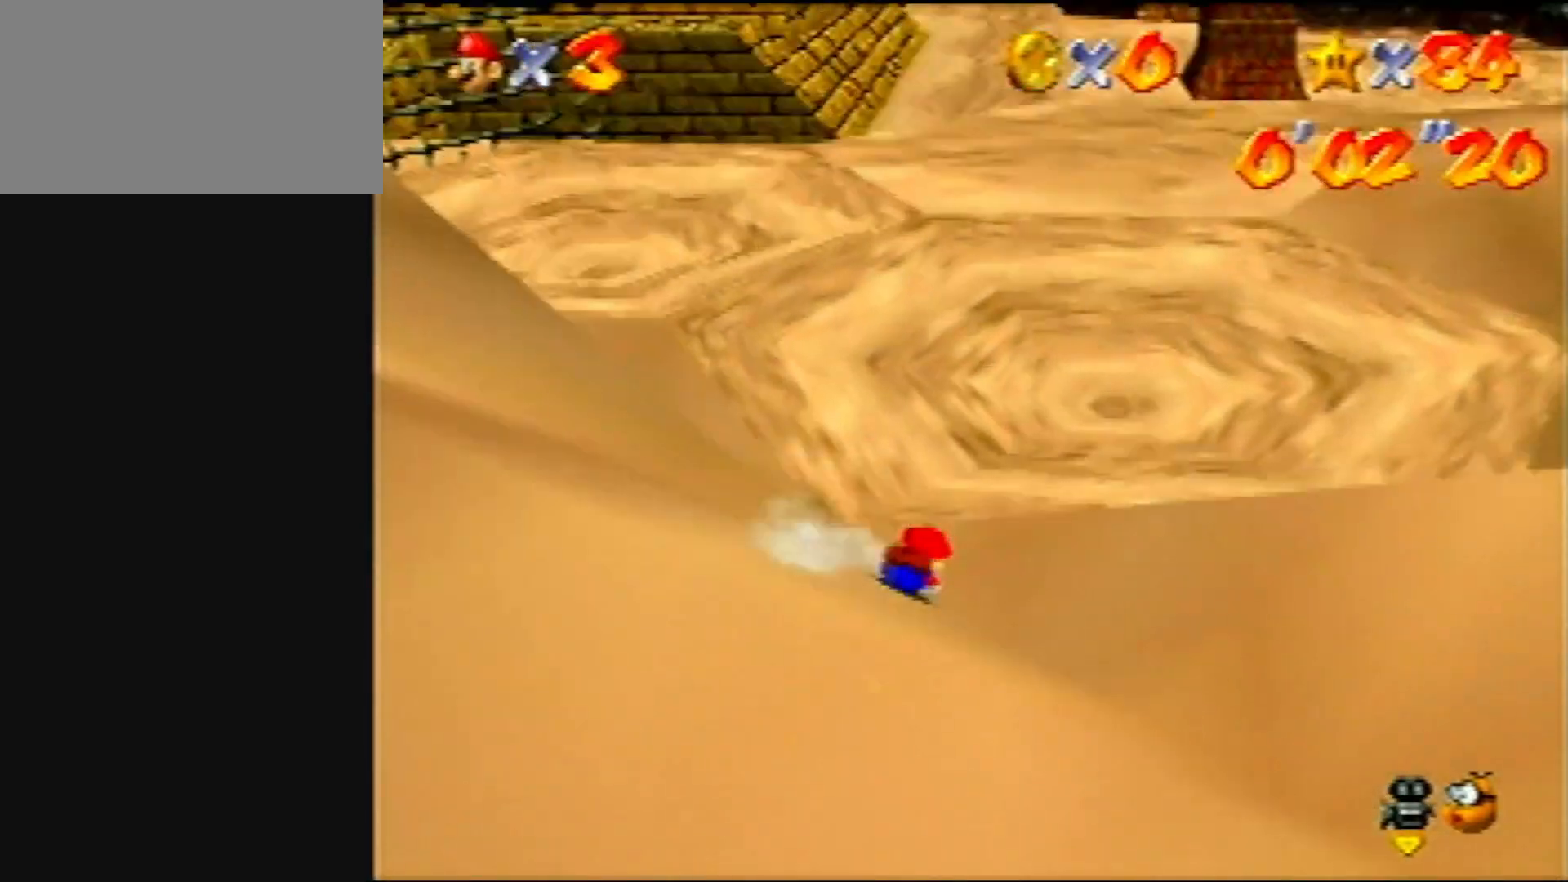
{"buttons": [], "left_stick": "up", "events": [[100, "B", "down"], [133, "A", "down"], [233, "B", "up"], [267, "A", "up"]]}
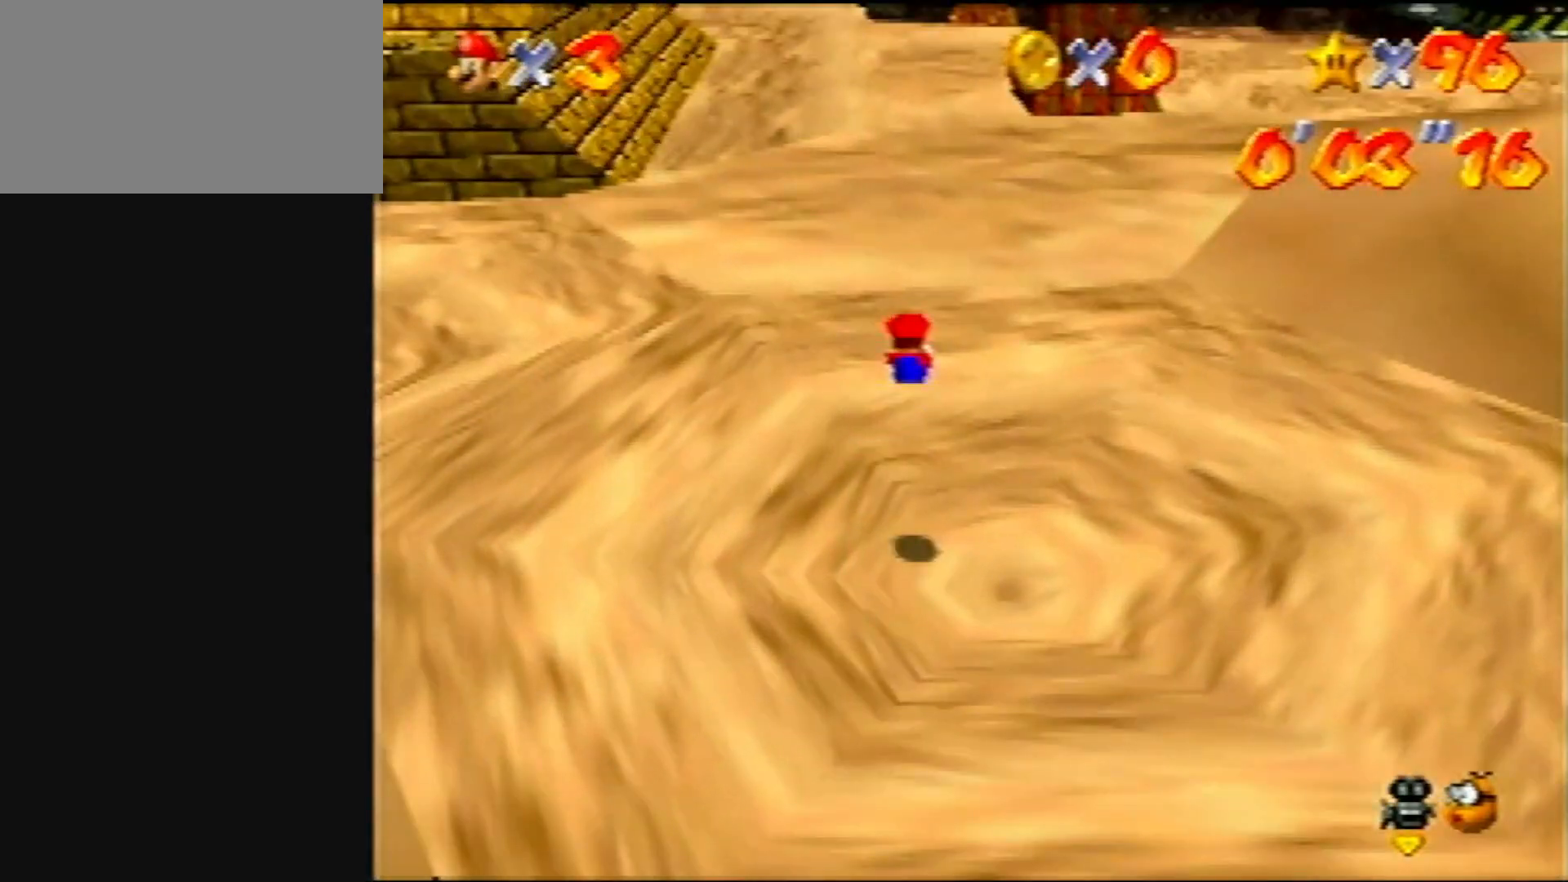
{"buttons": [], "left_stick": "up", "events": [[200, "Z", "down"], [233, "B", "down"], [333, "B", "up"], [400, "Z", "up"]]}
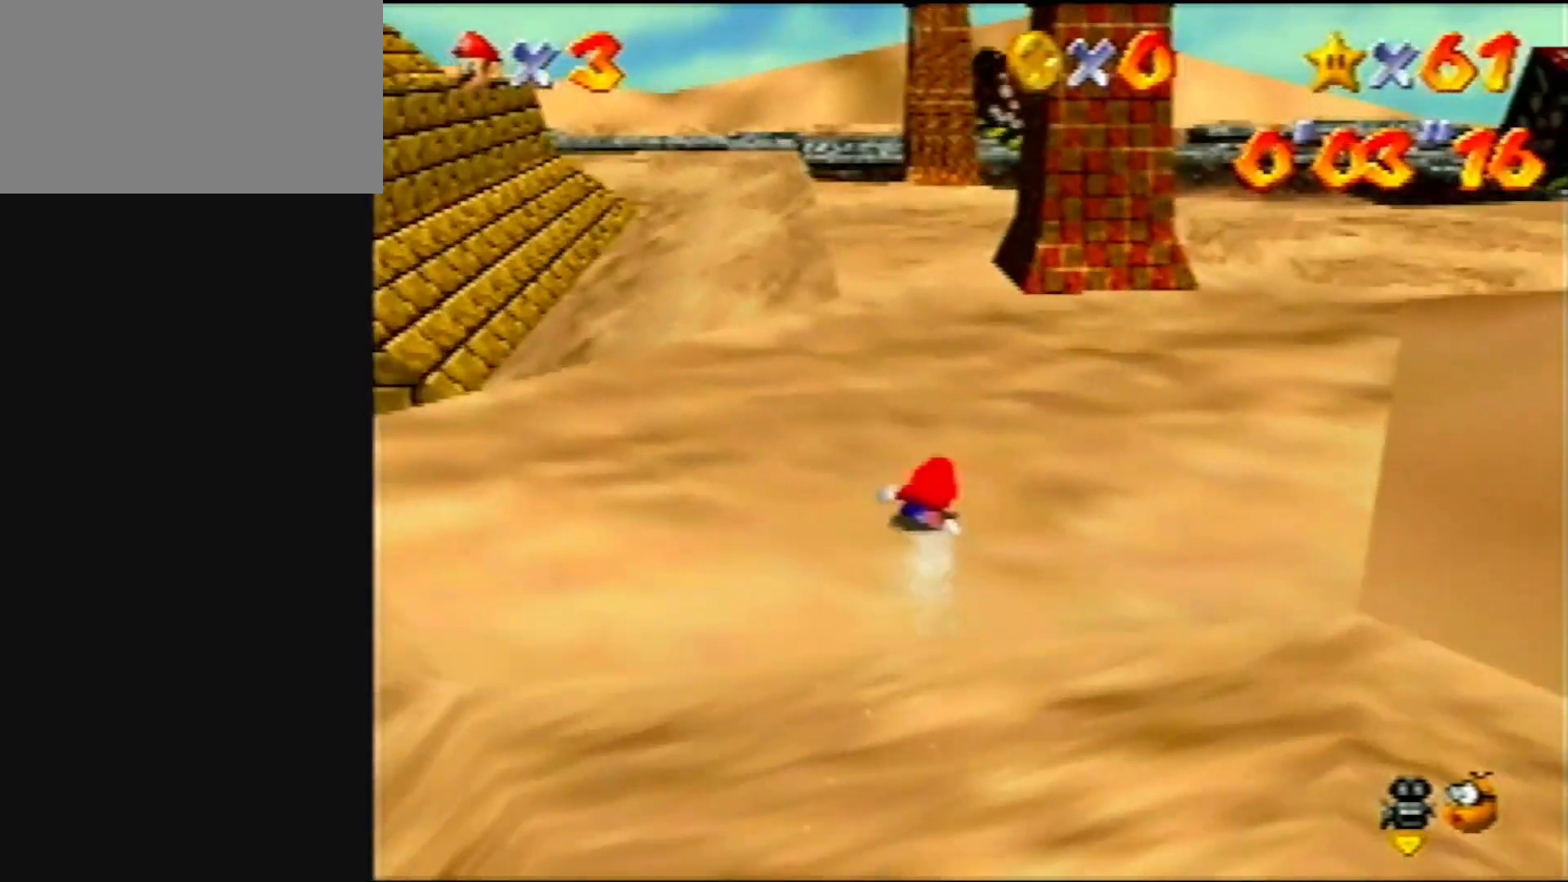
{"buttons": [], "left_stick": "center", "events": [[167, "left_stick", "center"]]}
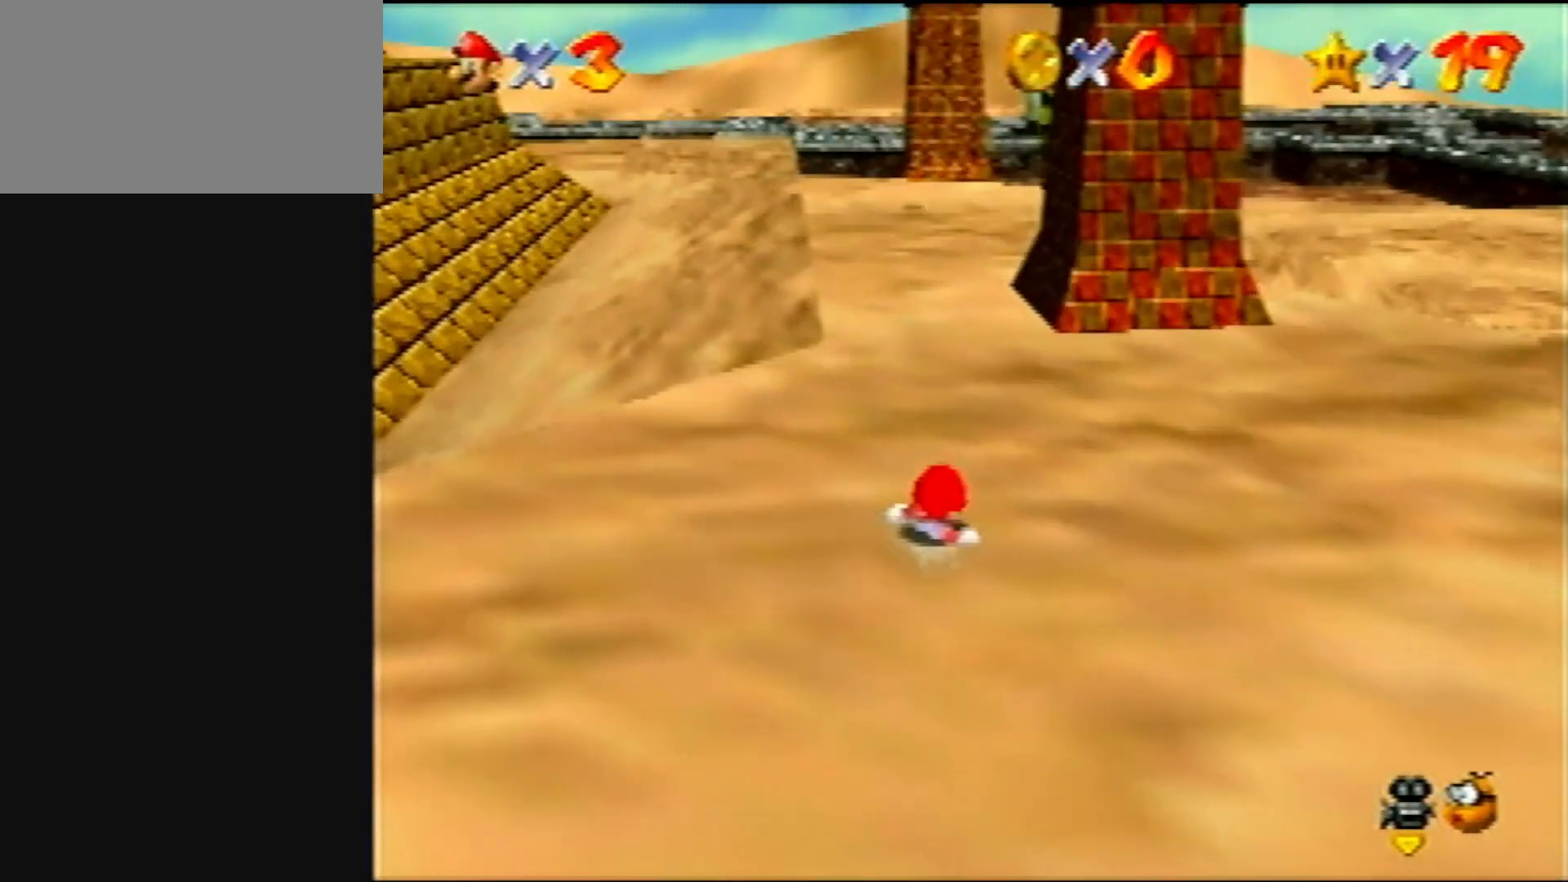
{"buttons": ["A"], "left_stick": "center", "events": [[50, "C_DOWN", "down"], [50, "R1", "down"], [150, "C_DOWN", "up"], [150, "R1", "up"], [300, "A", "down"]]}
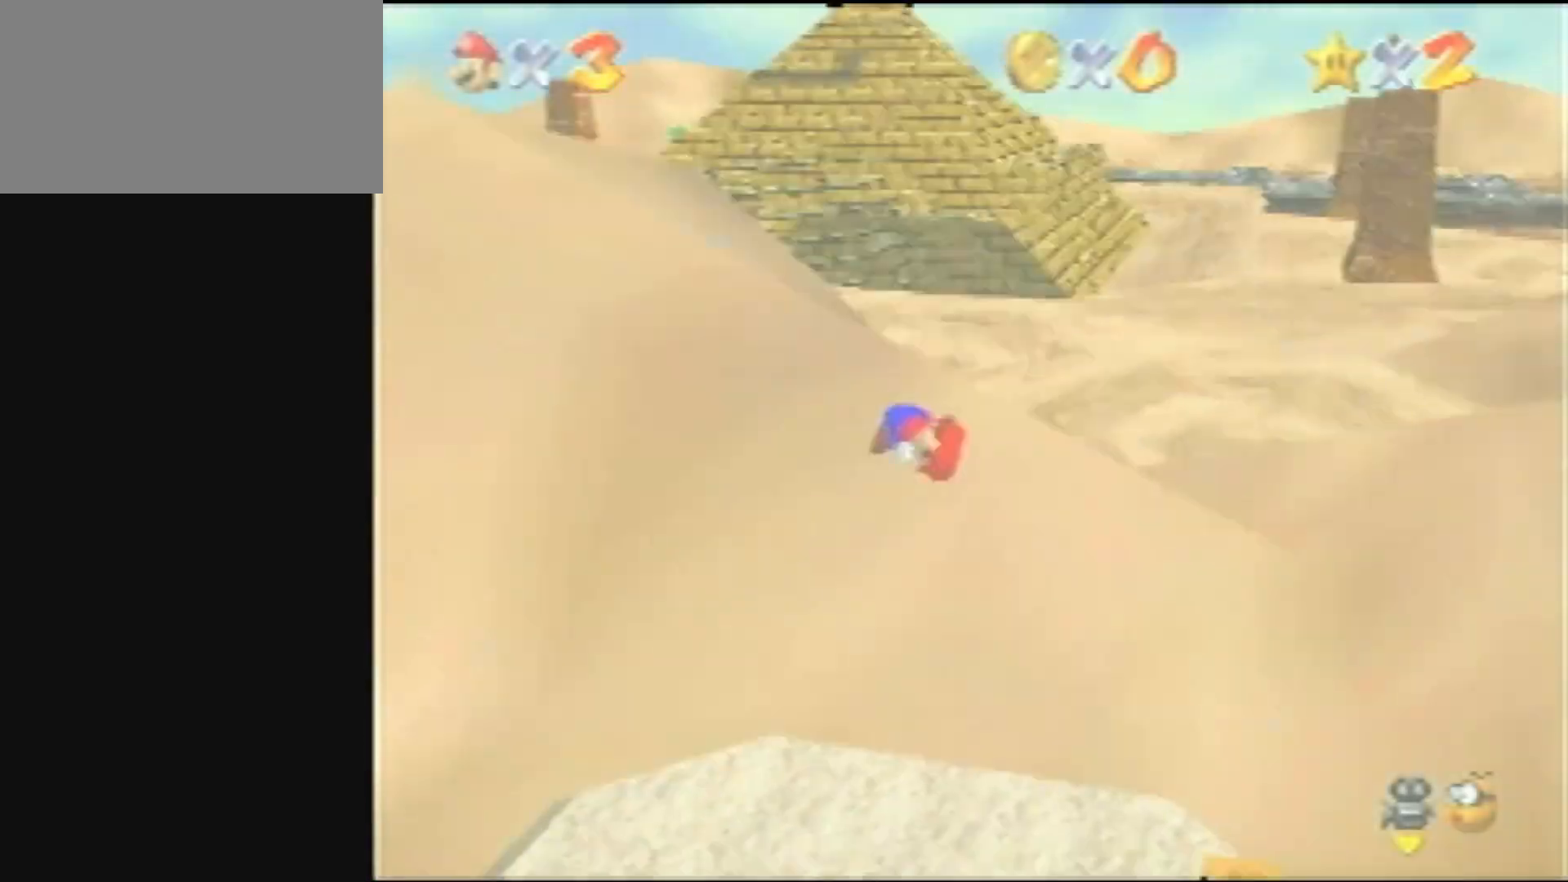
{"buttons": [], "left_stick": "center", "events": [[417, "A", "up"]]}
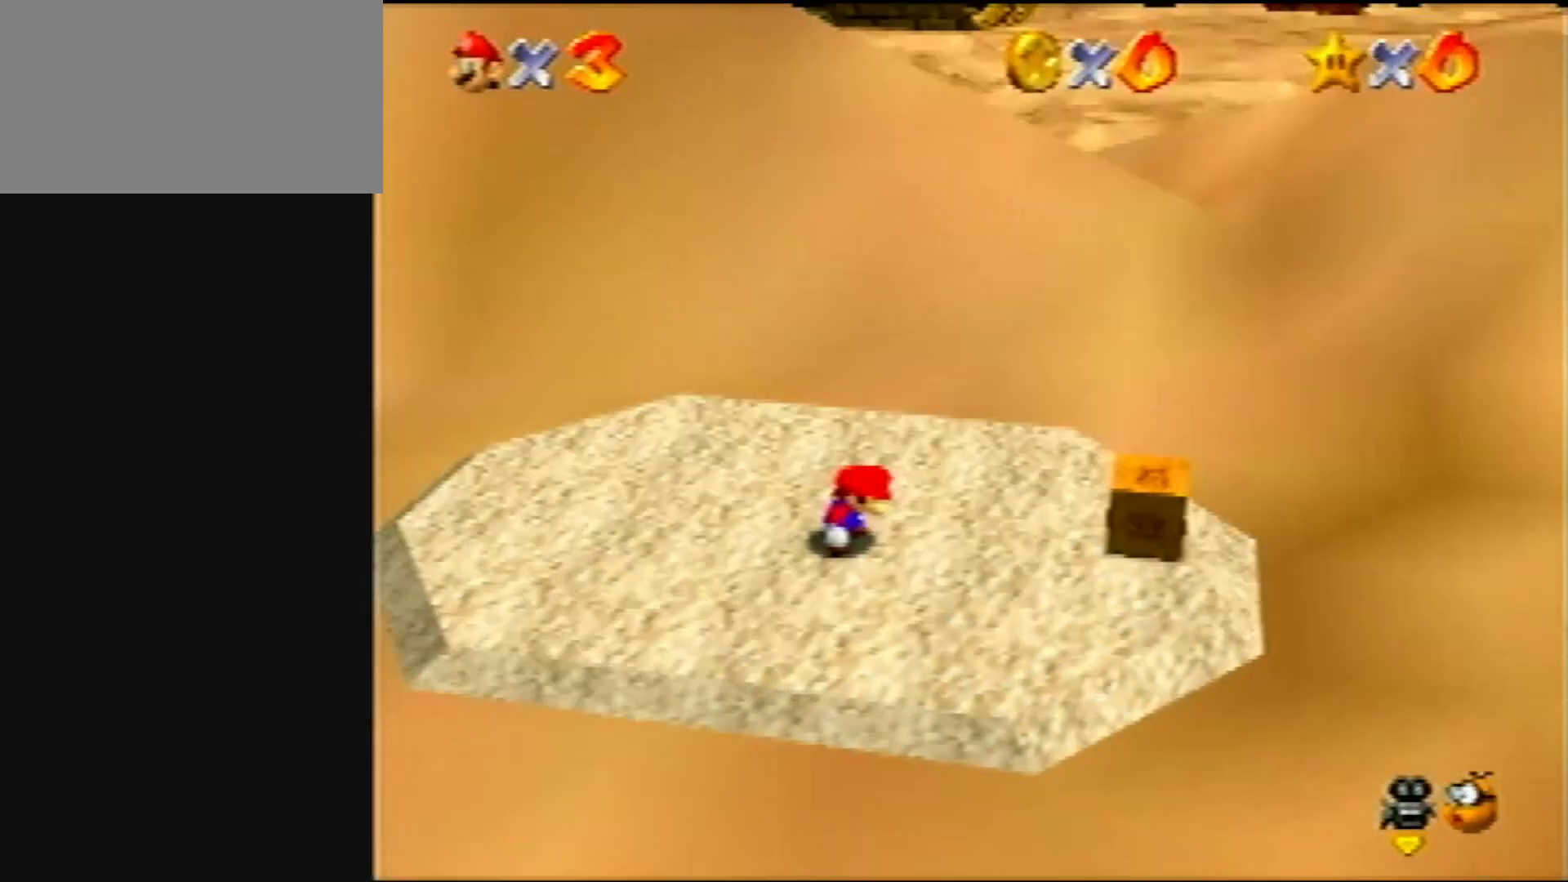
{"buttons": [], "left_stick": "center", "events": [[333, "C_DOWN", "down"], [333, "R1", "down"], [433, "C_DOWN", "up"], [433, "R1", "up"]]}
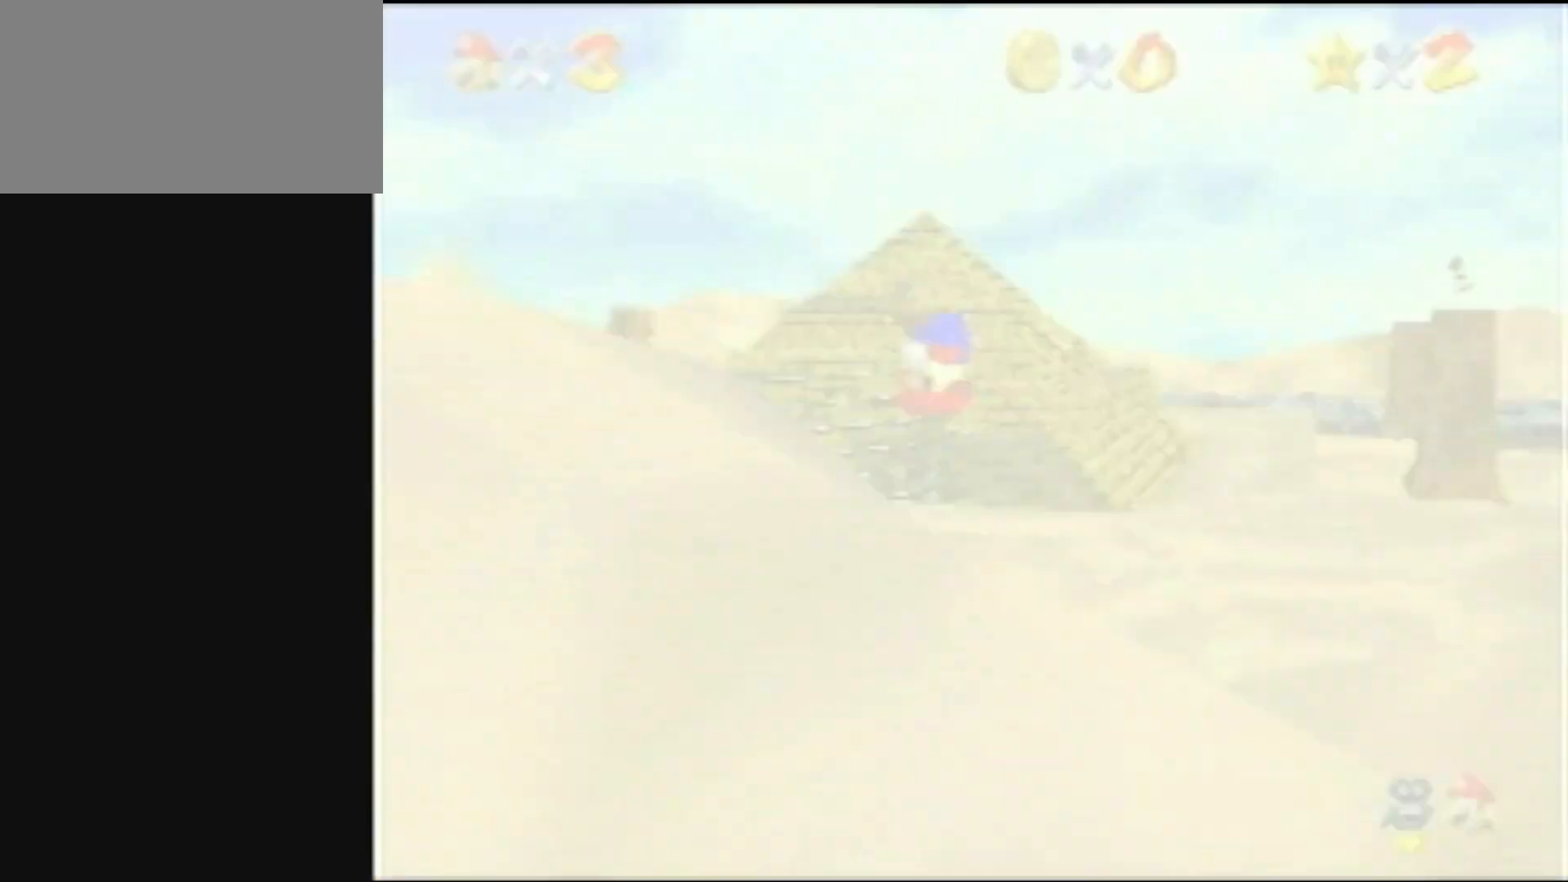
{"buttons": ["A"], "left_stick": "center", "events": [[50, "A", "down"]]}
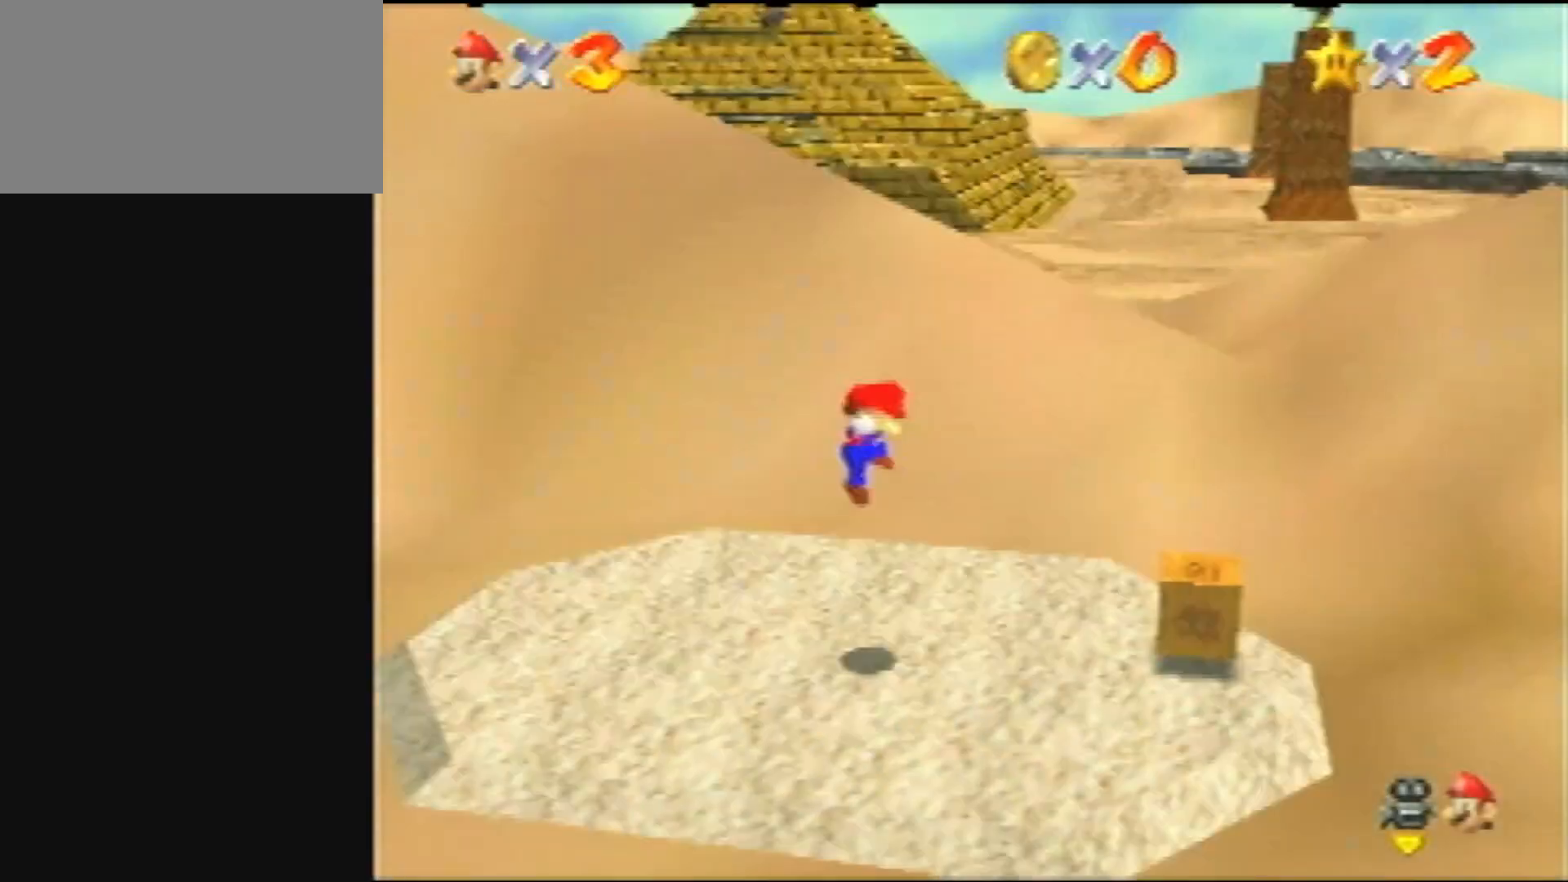
{"buttons": ["A"], "left_stick": "up", "events": [[317, "left_stick", "up"]]}